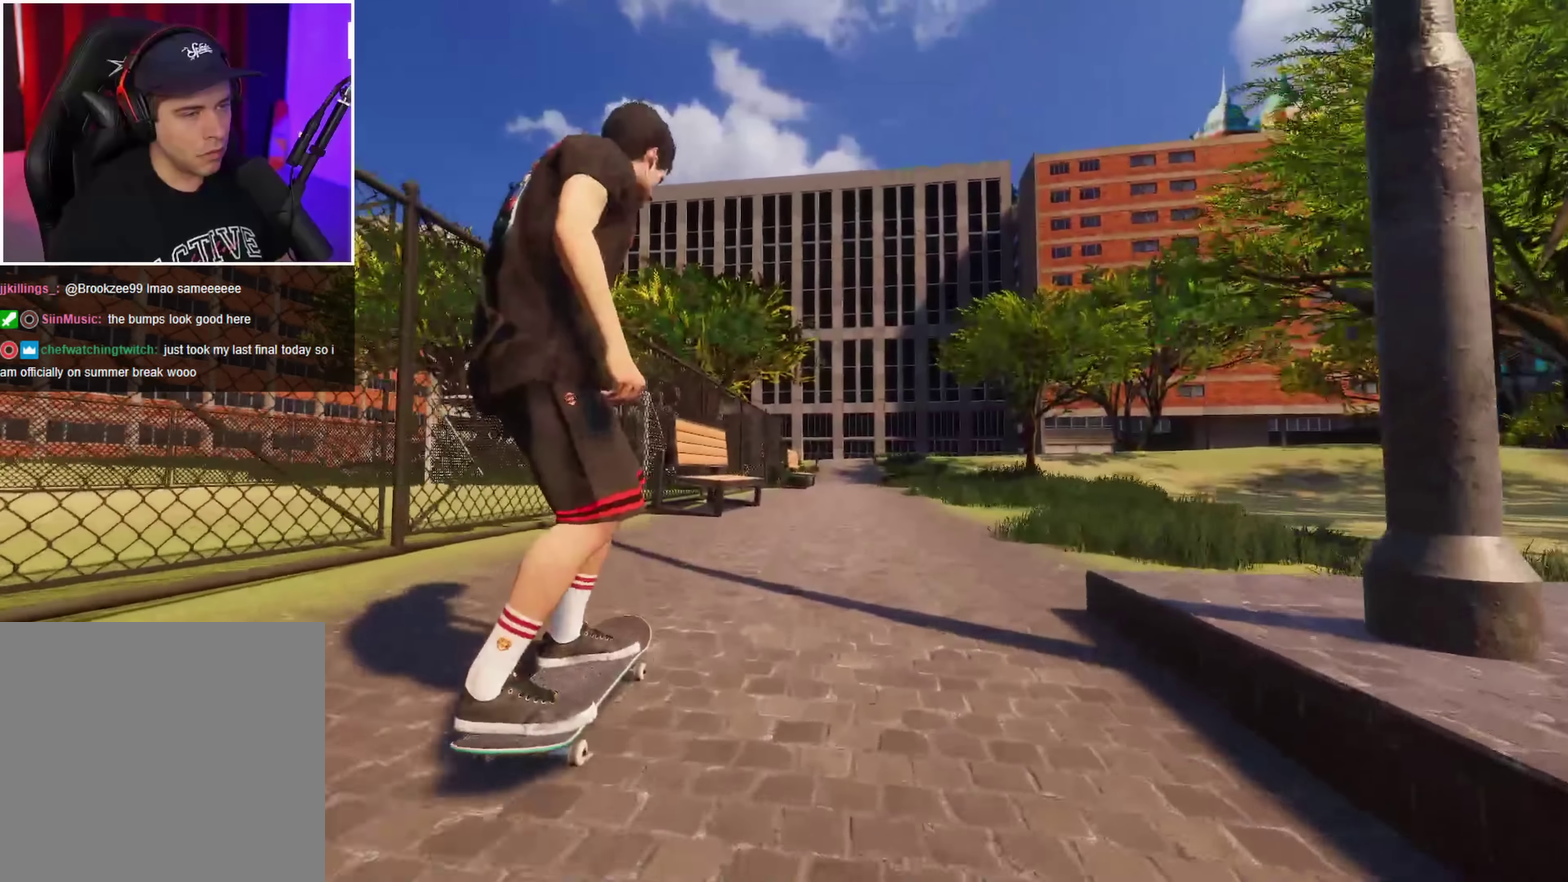
Gameplay with a controller (Xbox layout); each line is a JSON object with the inputs held at the frame after it (dt_ms = milliseconds from this image to that frame). "events" lists button and stick changes between this image and that frame as [ms after this image, input, new state], when the widget could be followed in between. This overlay highlights the sticks when they move; stick clicks (L3 R3) are not distinguishable. Not read: L3 R3.
{"dt_ms": 700, "buttons": ["R2"], "left_stick": "up-right", "right_stick": "down-left", "events": [[184, "right_stick", "down"], [250, "left_stick", "down"], [384, "R2", "down"], [384, "left_stick", "center"], [434, "right_stick", "center"], [617, "left_stick", "up-right"], [617, "right_stick", "down-left"]]}
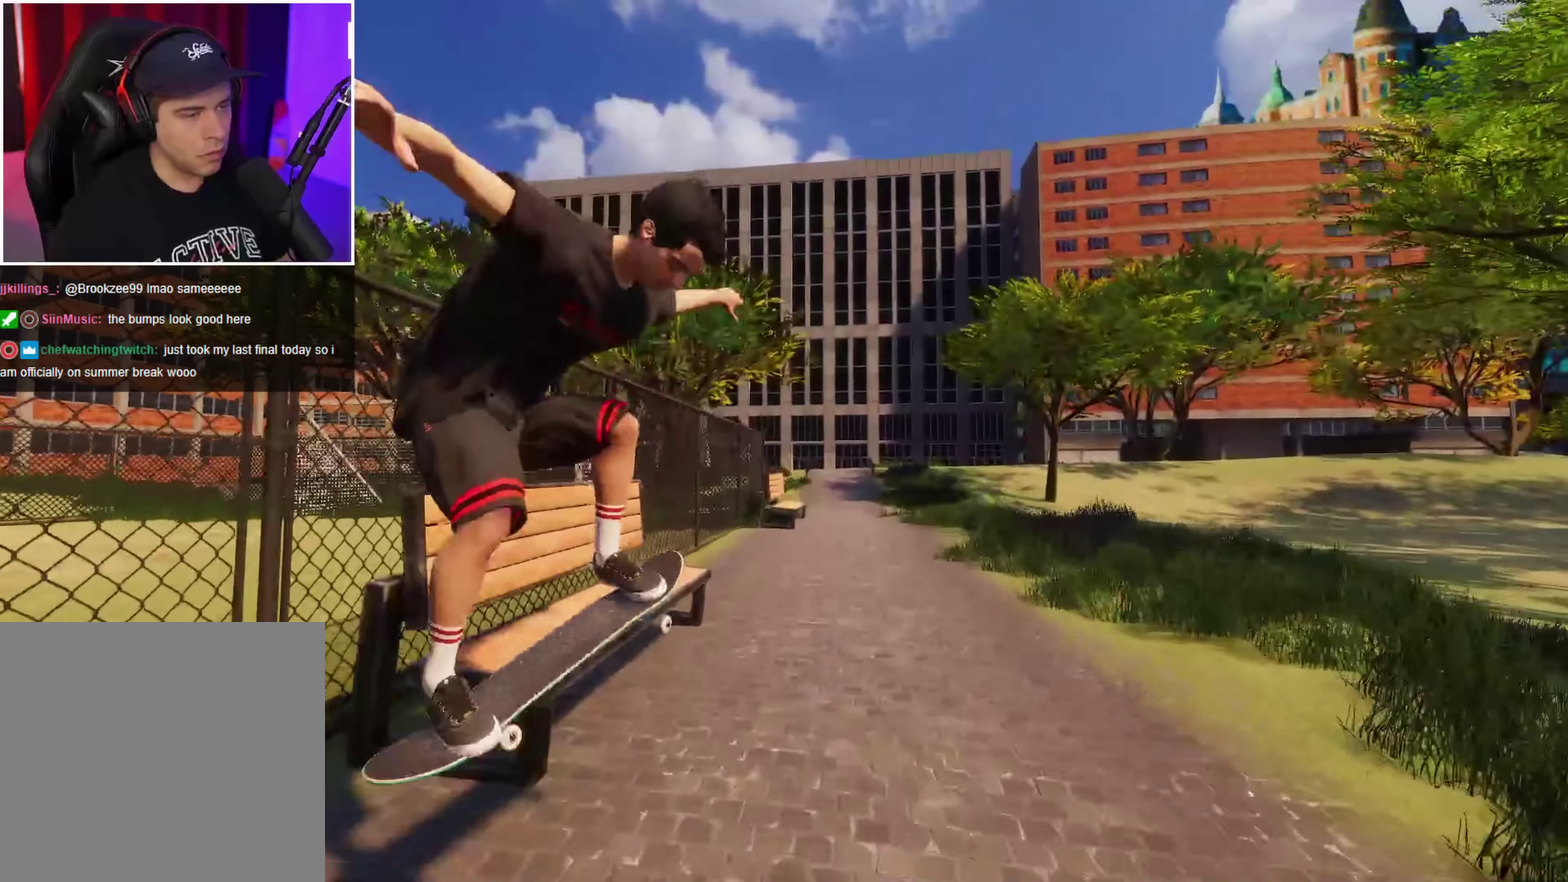
{"dt_ms": 700, "buttons": ["L2"], "left_stick": "center", "right_stick": "center", "events": [[267, "left_stick", "center"], [467, "L2", "down"], [534, "left_stick", "up-left"], [550, "R2", "up"], [550, "right_stick", "center"], [617, "left_stick", "center"]]}
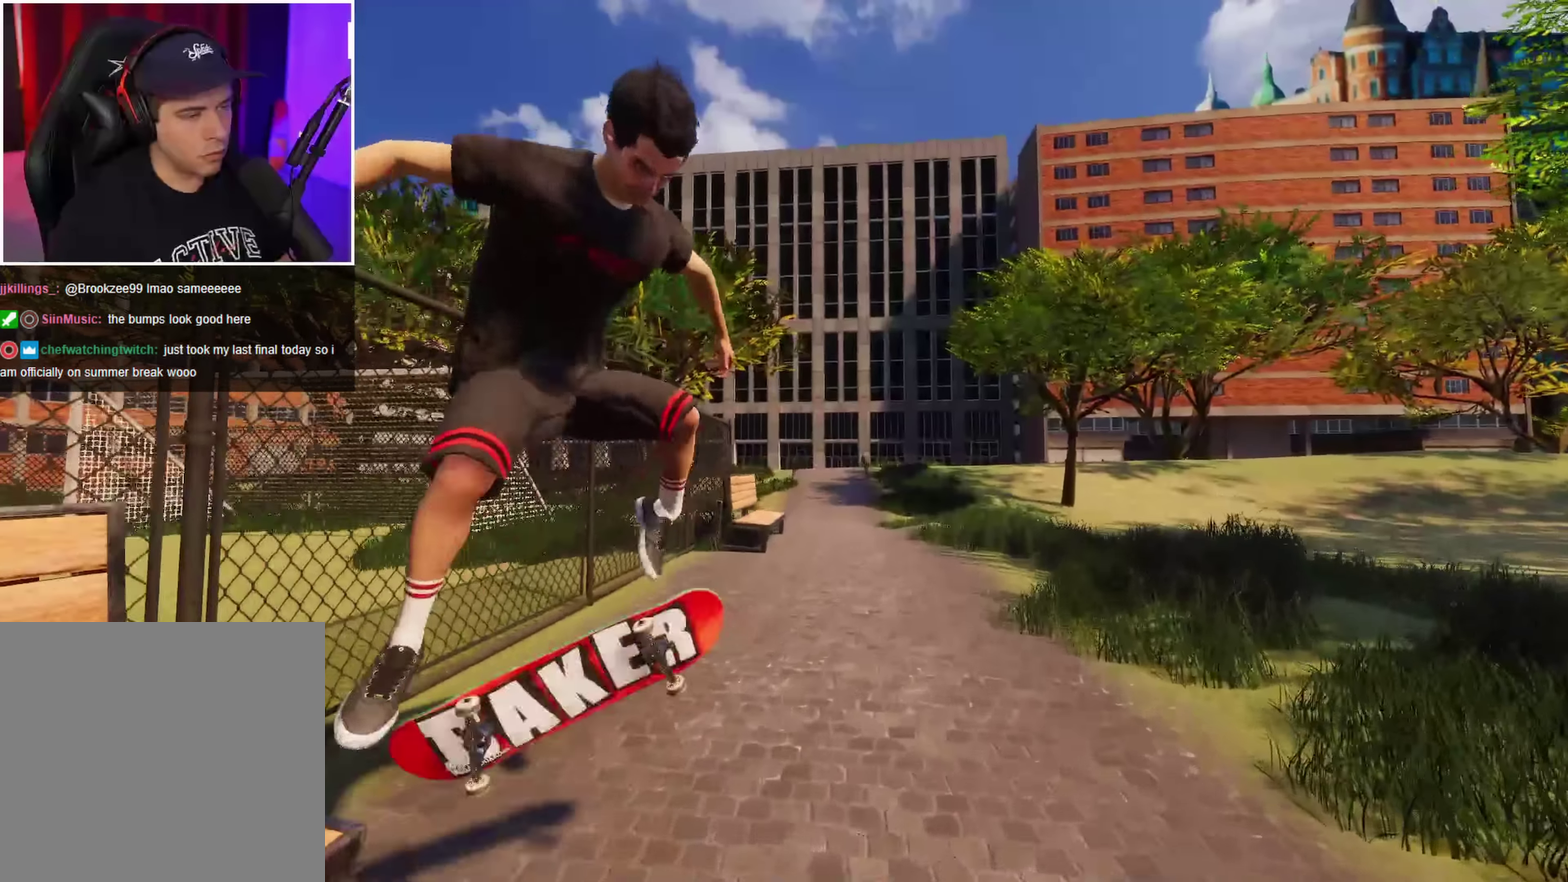
{"dt_ms": 250, "buttons": [], "left_stick": "center", "right_stick": "up", "events": [[134, "L2", "up"], [217, "right_stick", "up"]]}
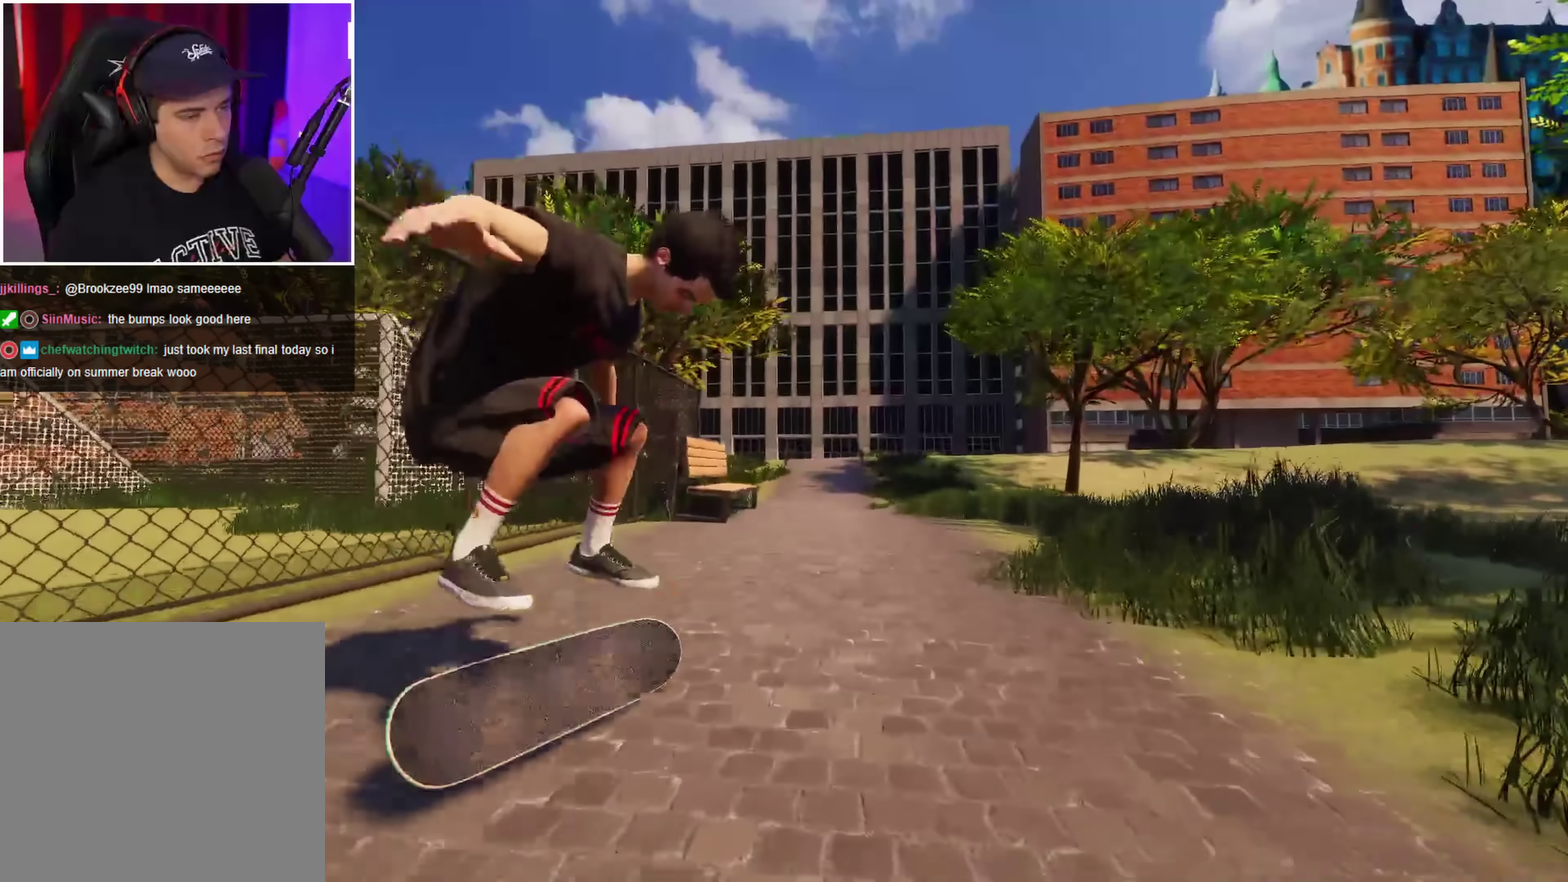
{"dt_ms": 450, "buttons": ["L2"], "left_stick": "center", "right_stick": "center", "events": [[300, "right_stick", "center"], [334, "L2", "down"]]}
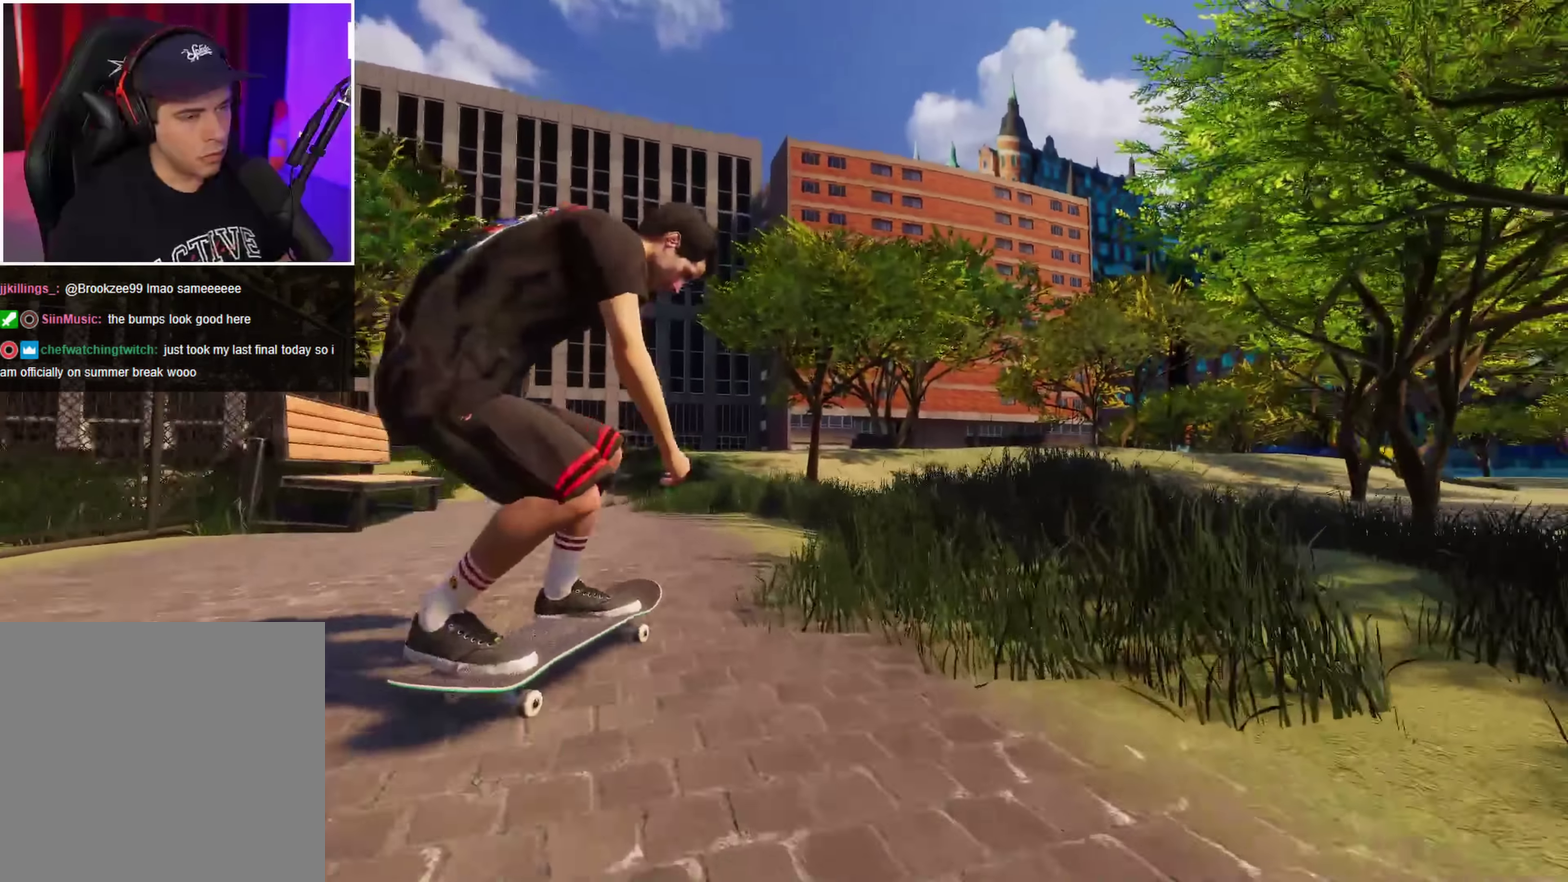
{"dt_ms": 800, "buttons": [], "left_stick": "center", "right_stick": "center", "events": [[167, "L2", "up"], [217, "right_stick", "down"], [234, "L2", "down"], [300, "right_stick", "center"], [334, "L2", "up"]]}
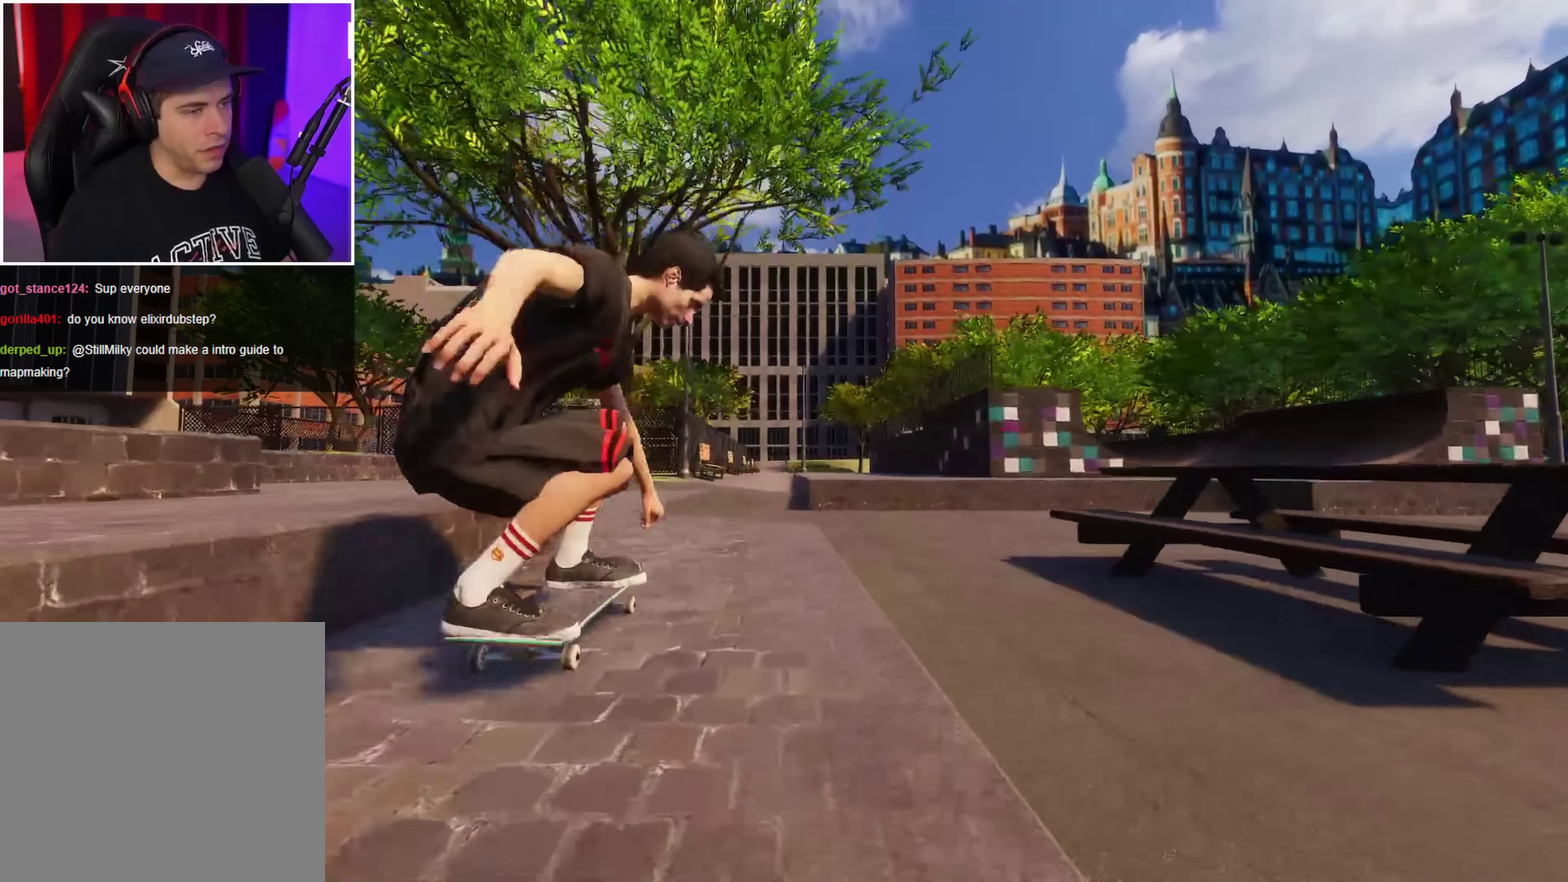
{"dt_ms": 250, "buttons": [], "left_stick": "center", "right_stick": "center", "events": [[117, "L2", "down"], [217, "L2", "up"]]}
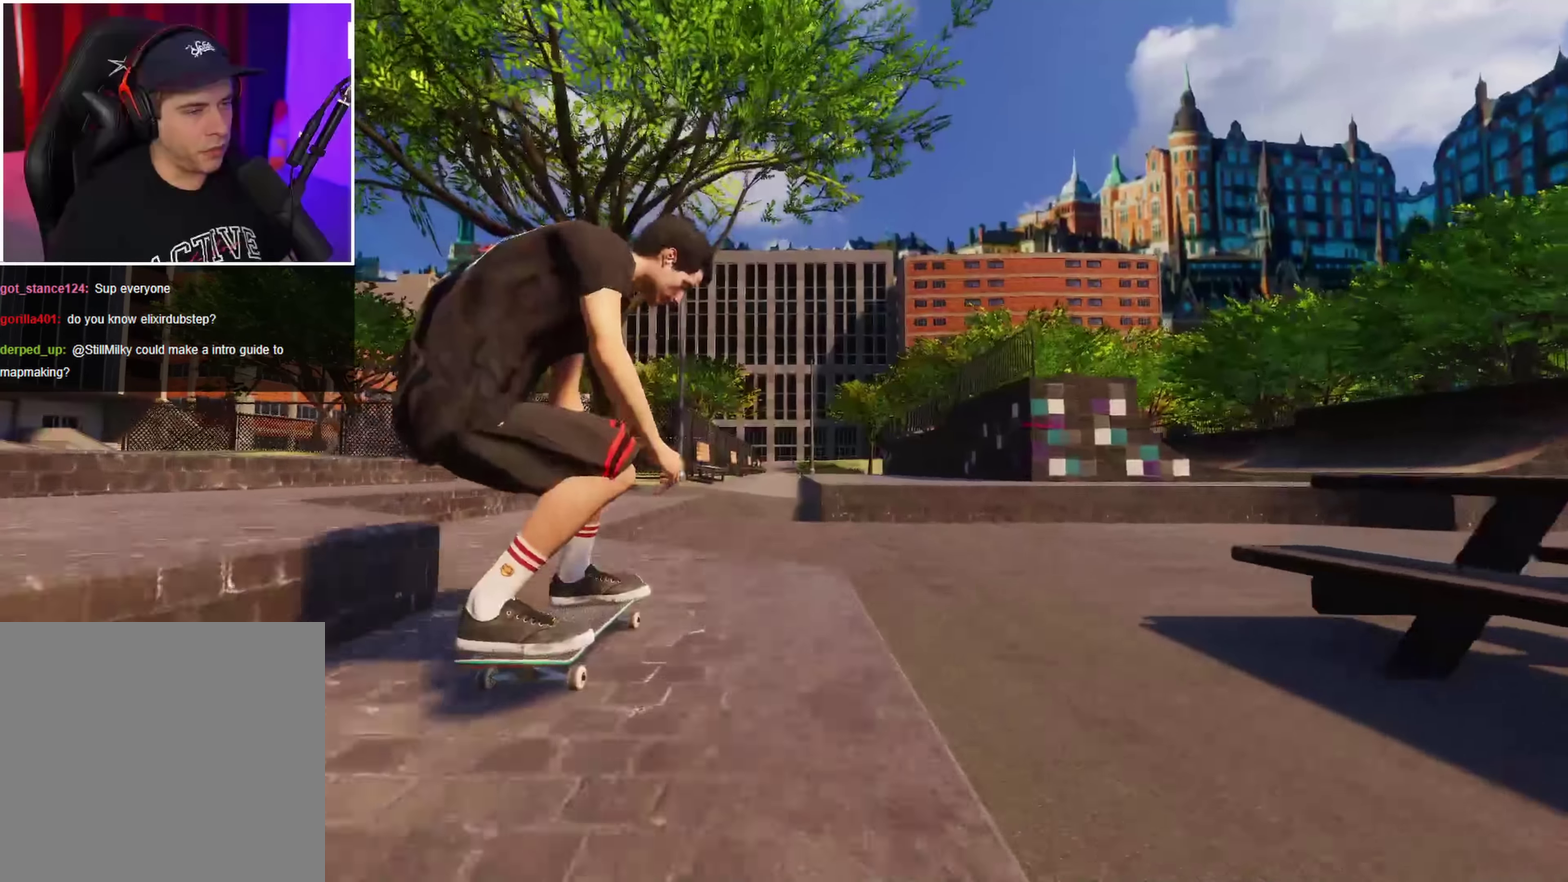
{"dt_ms": 450, "buttons": [], "left_stick": "center", "right_stick": "center", "events": []}
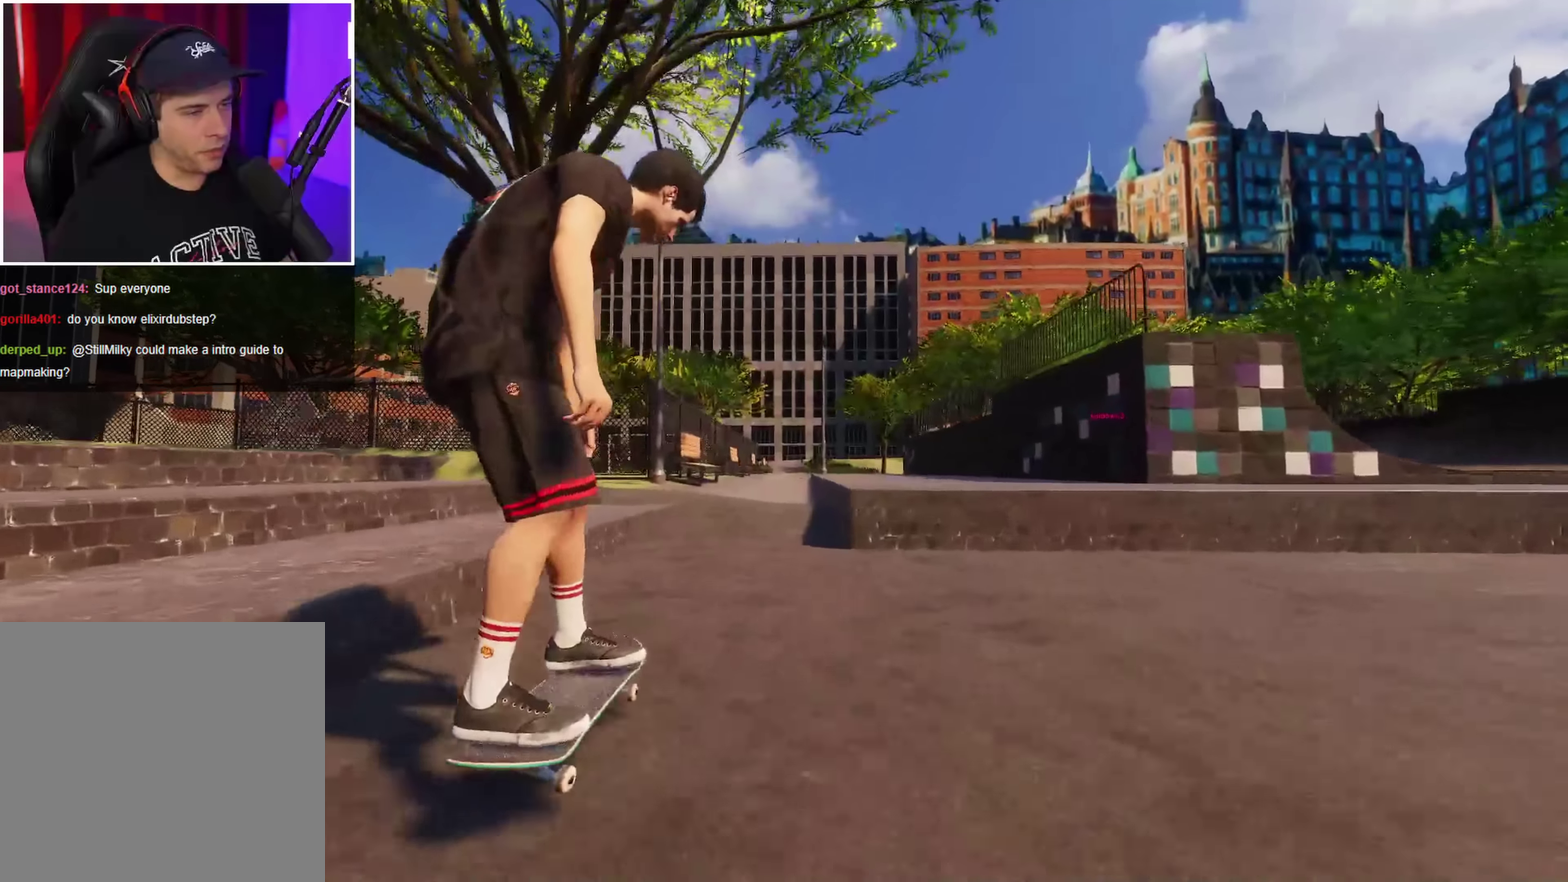
{"dt_ms": 700, "buttons": [], "left_stick": "center", "right_stick": "center", "events": [[267, "L2", "down"], [367, "L2", "up"], [500, "right_stick", "down"], [634, "right_stick", "center"]]}
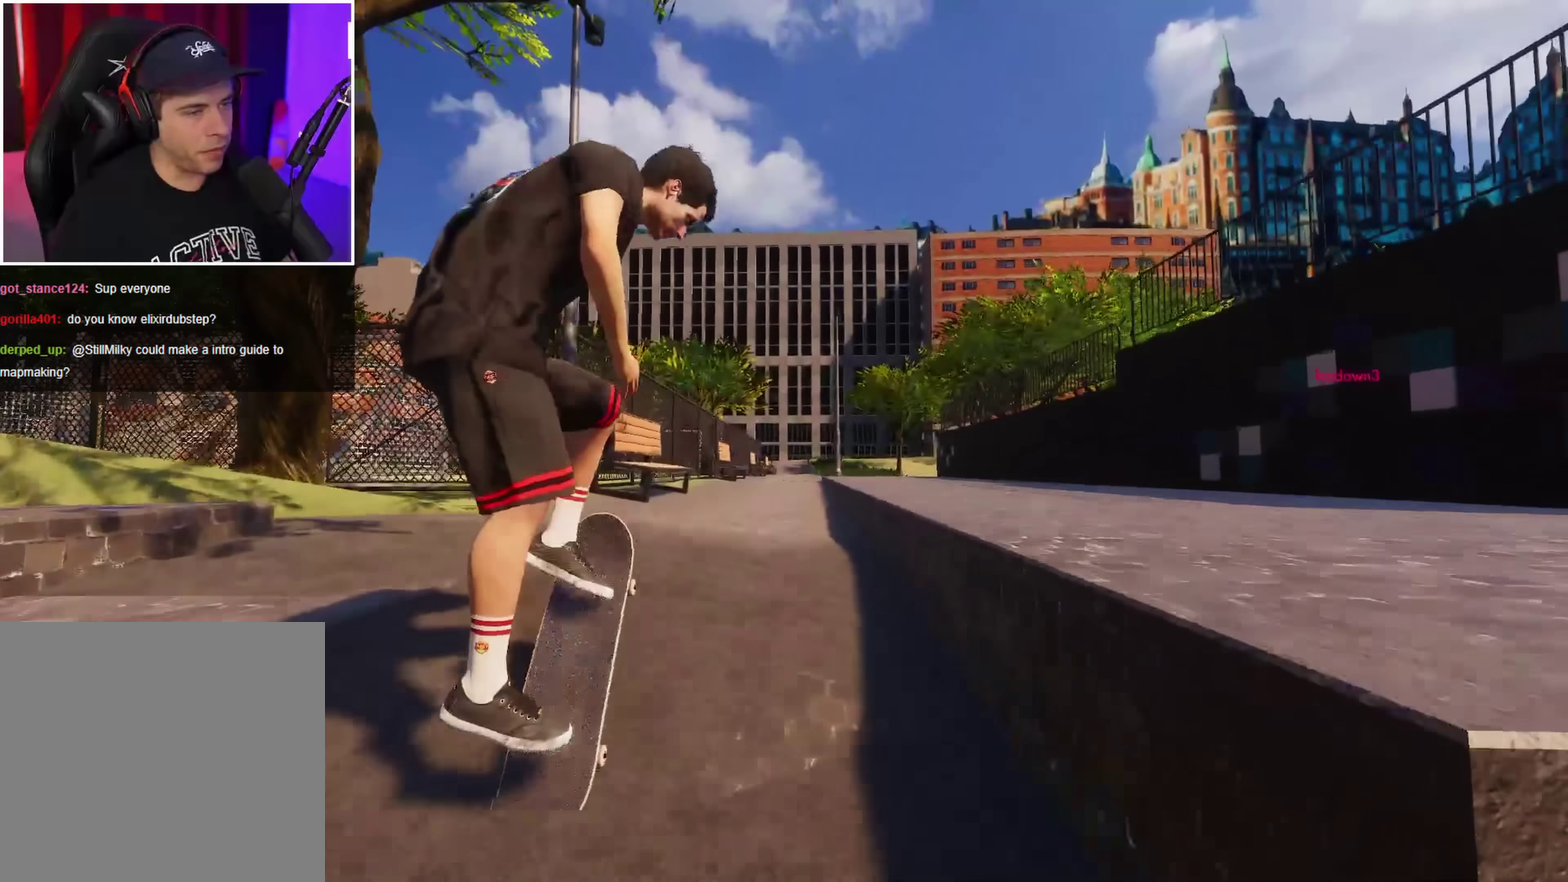
{"dt_ms": 350, "buttons": [], "left_stick": "center", "right_stick": "center", "events": []}
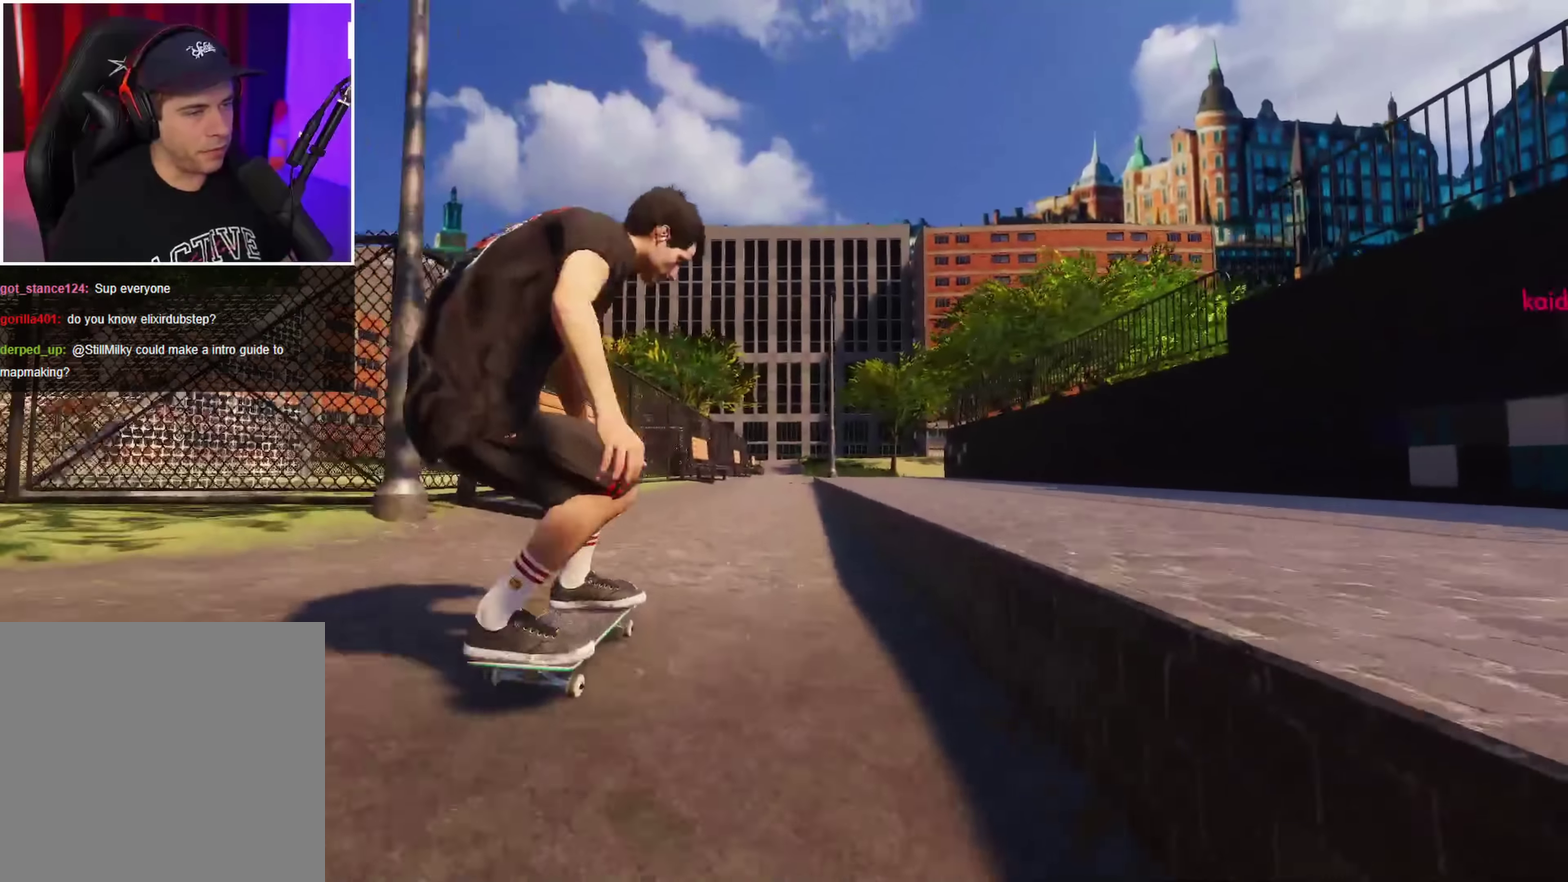
{"dt_ms": 350, "buttons": [], "left_stick": "down", "right_stick": "up", "events": [[200, "right_stick", "up"], [234, "left_stick", "down"]]}
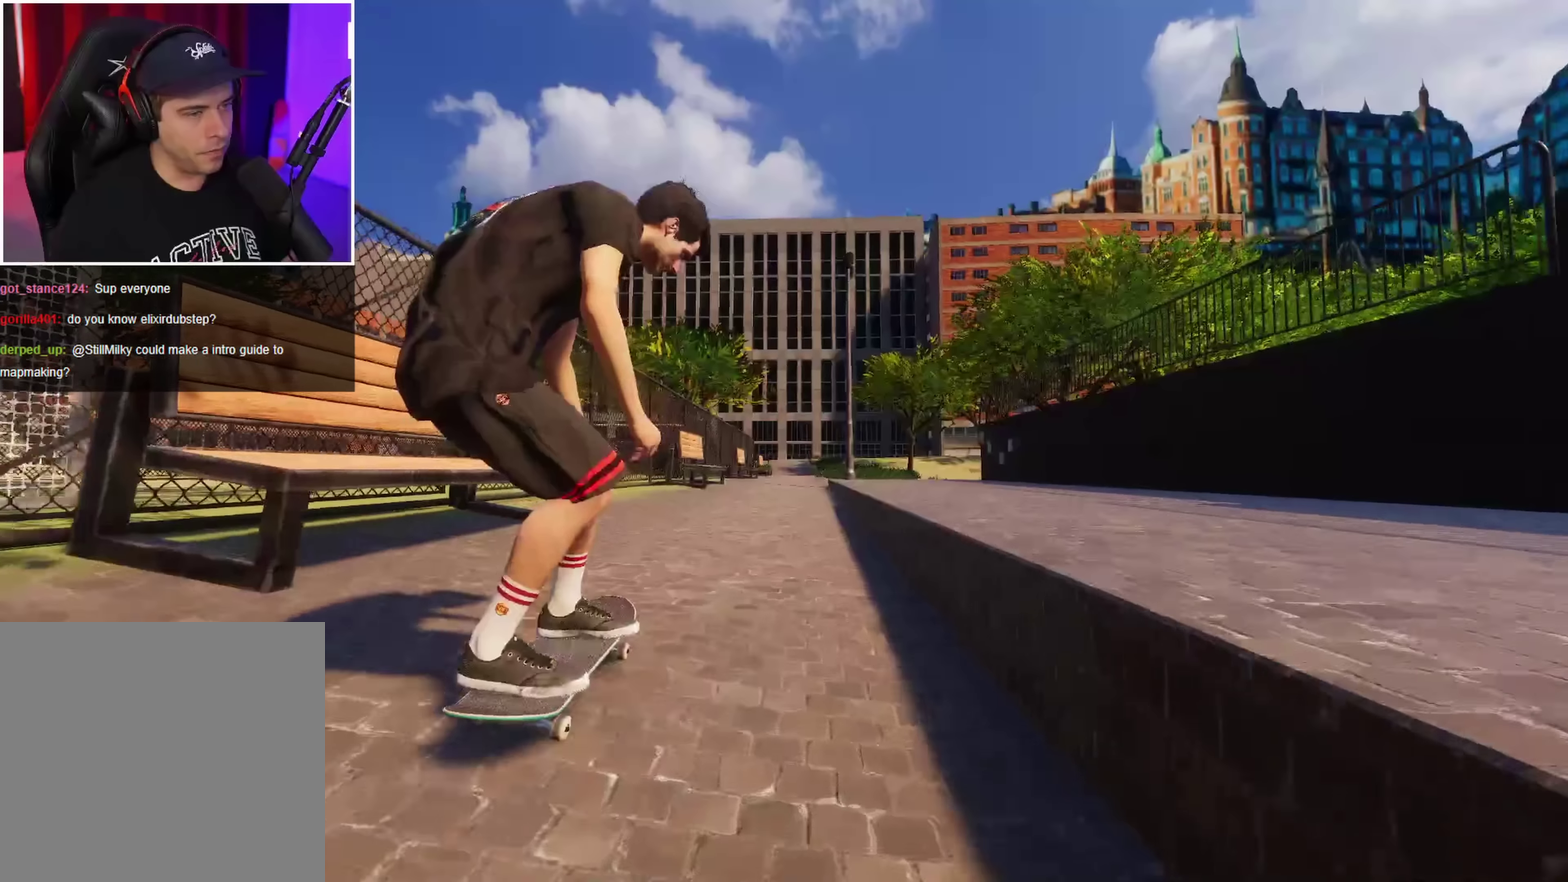
{"dt_ms": 700, "buttons": [], "left_stick": "center", "right_stick": "center", "events": [[50, "left_stick", "center"], [100, "right_stick", "center"], [233, "L2", "down"], [383, "L2", "up"], [517, "L2", "down"], [600, "L2", "up"]]}
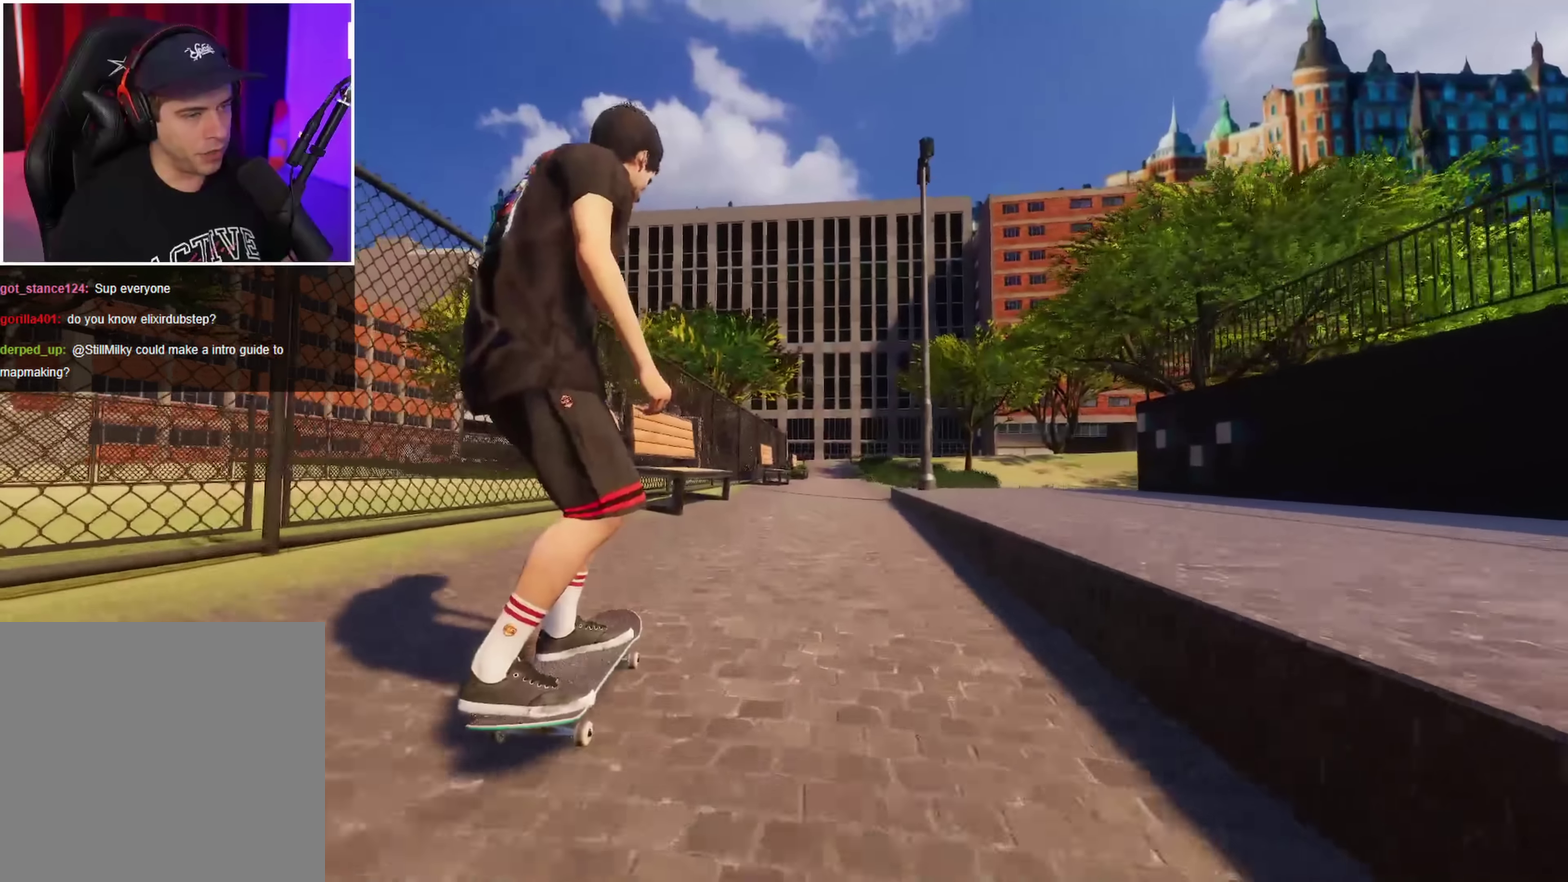
{"dt_ms": 700, "buttons": [], "left_stick": "up", "right_stick": "up", "events": [[17, "right_stick", "down"], [117, "L2", "down"], [217, "L2", "up"], [317, "L2", "down"], [383, "right_stick", "center"], [433, "left_stick", "up"], [433, "right_stick", "up"], [667, "L2", "up"]]}
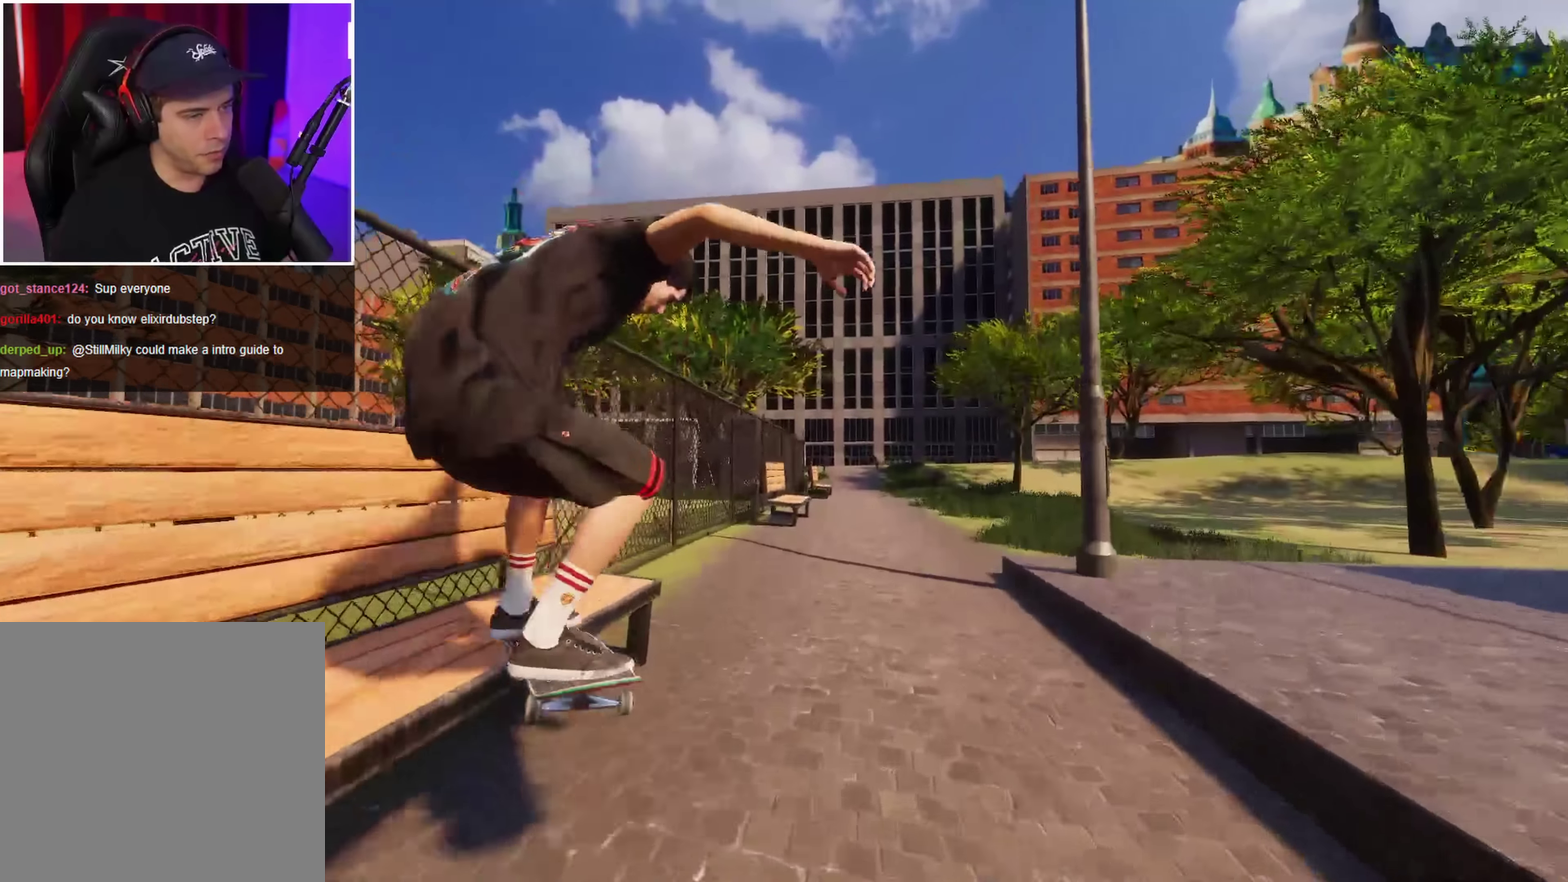
{"dt_ms": 250, "buttons": ["R2"], "left_stick": "up", "right_stick": "up", "events": [[33, "left_stick", "up-left"], [117, "R2", "down"], [233, "left_stick", "up"]]}
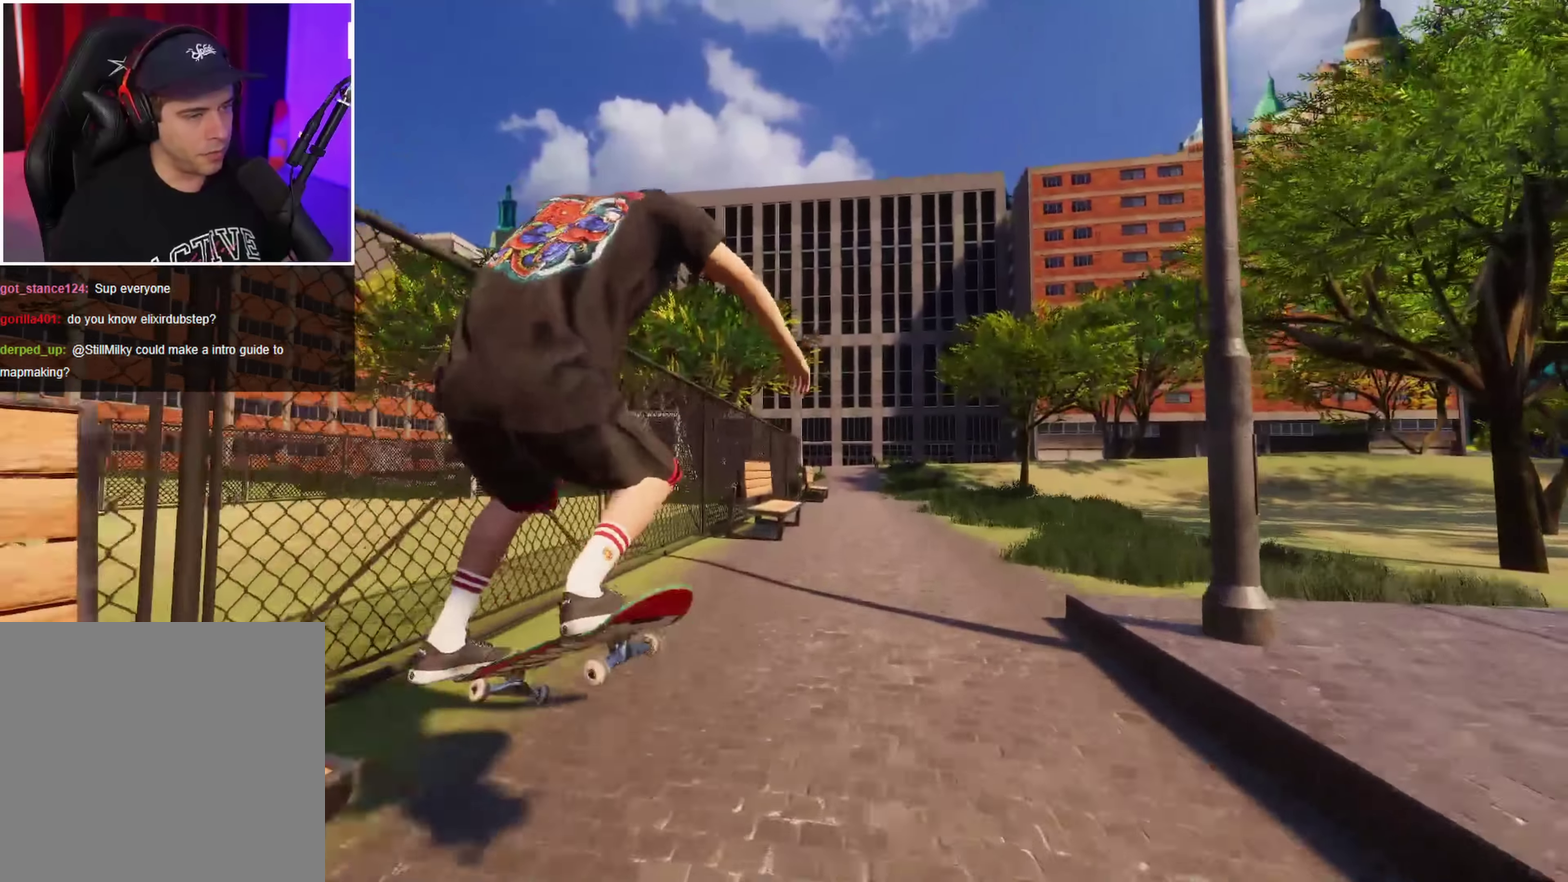
{"dt_ms": 450, "buttons": [], "left_stick": "center", "right_stick": "center", "events": [[50, "right_stick", "left"], [100, "left_stick", "center"], [183, "right_stick", "down-left"], [300, "R2", "up"], [333, "right_stick", "center"]]}
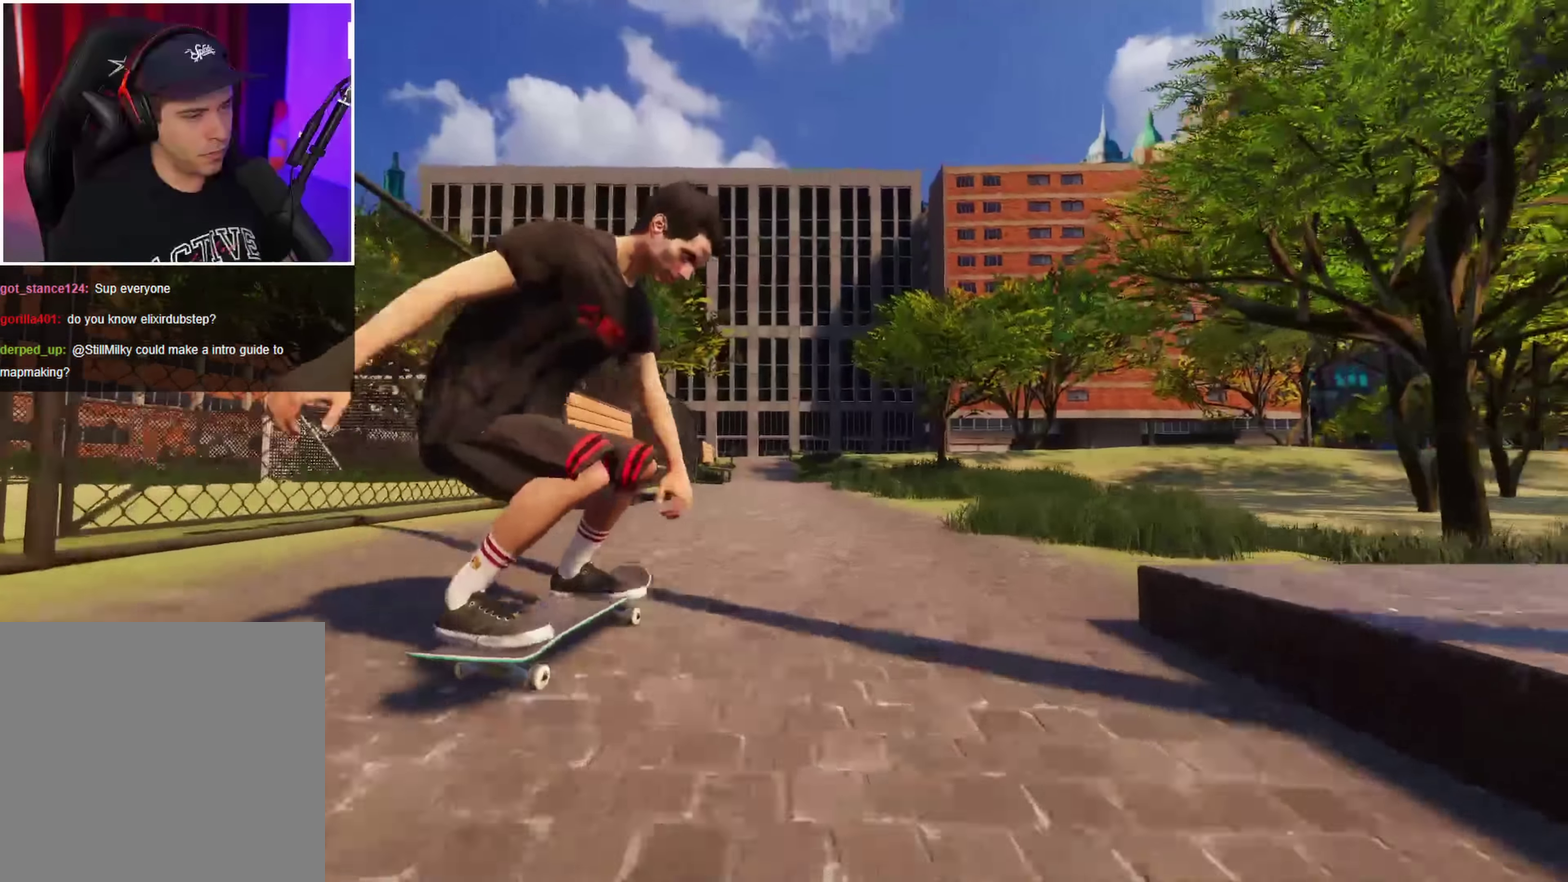
{"dt_ms": 700, "buttons": ["R1", "R2"], "left_stick": "up-left", "right_stick": "left", "events": [[33, "L2", "down"], [250, "L2", "up"], [483, "right_stick", "down"], [550, "R1", "down"], [617, "left_stick", "up-left"], [667, "R2", "down"], [667, "right_stick", "left"]]}
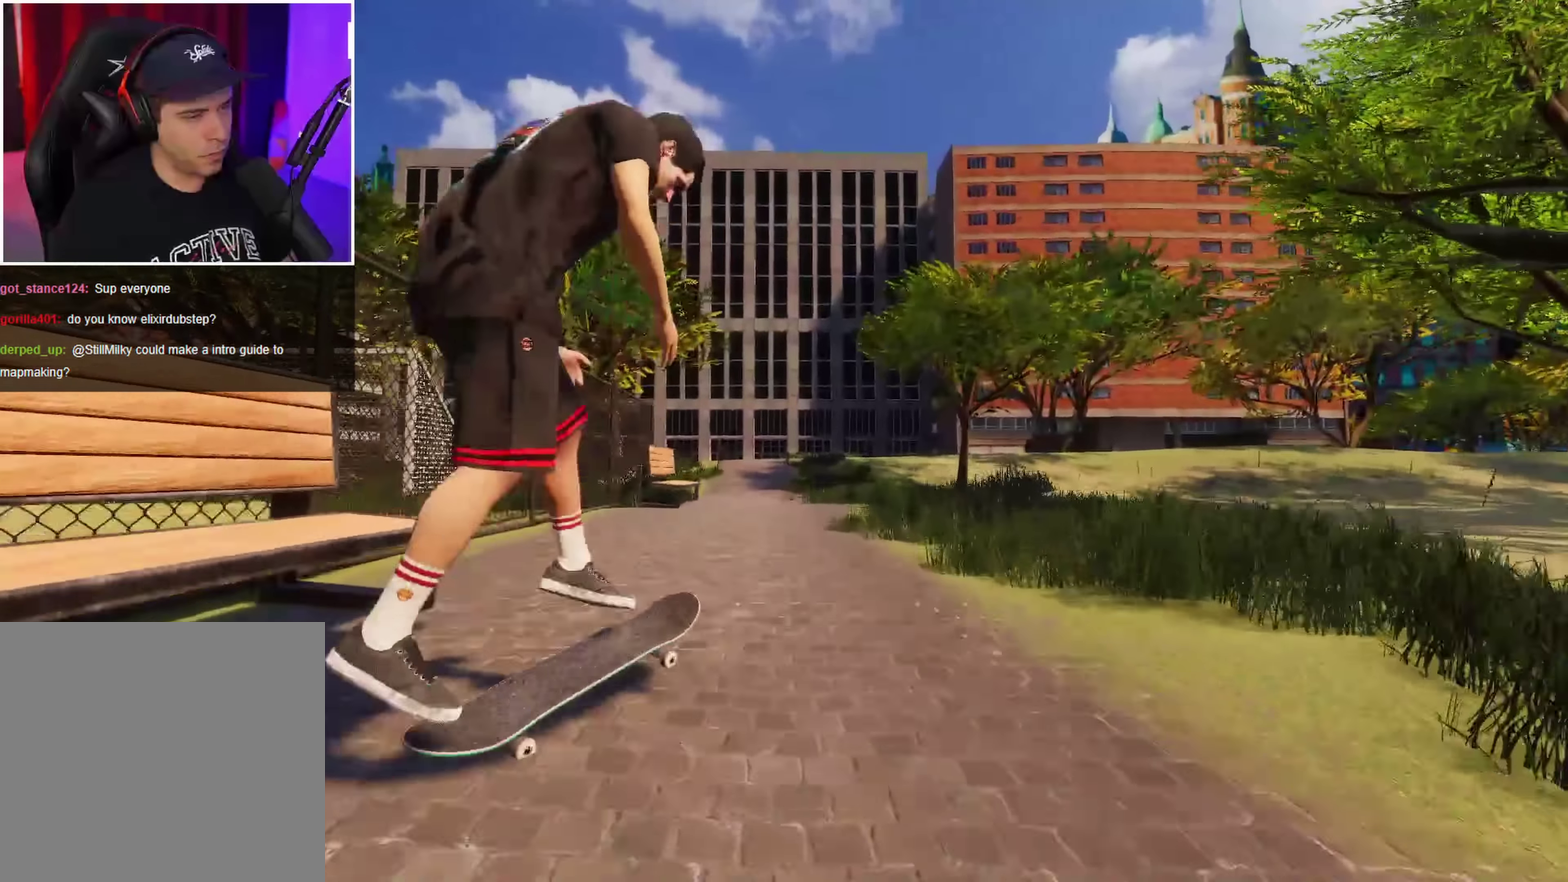
{"dt_ms": 350, "buttons": [], "left_stick": "center", "right_stick": "center", "events": [[67, "R2", "up"], [67, "right_stick", "center"], [83, "R1", "up"], [83, "left_stick", "center"]]}
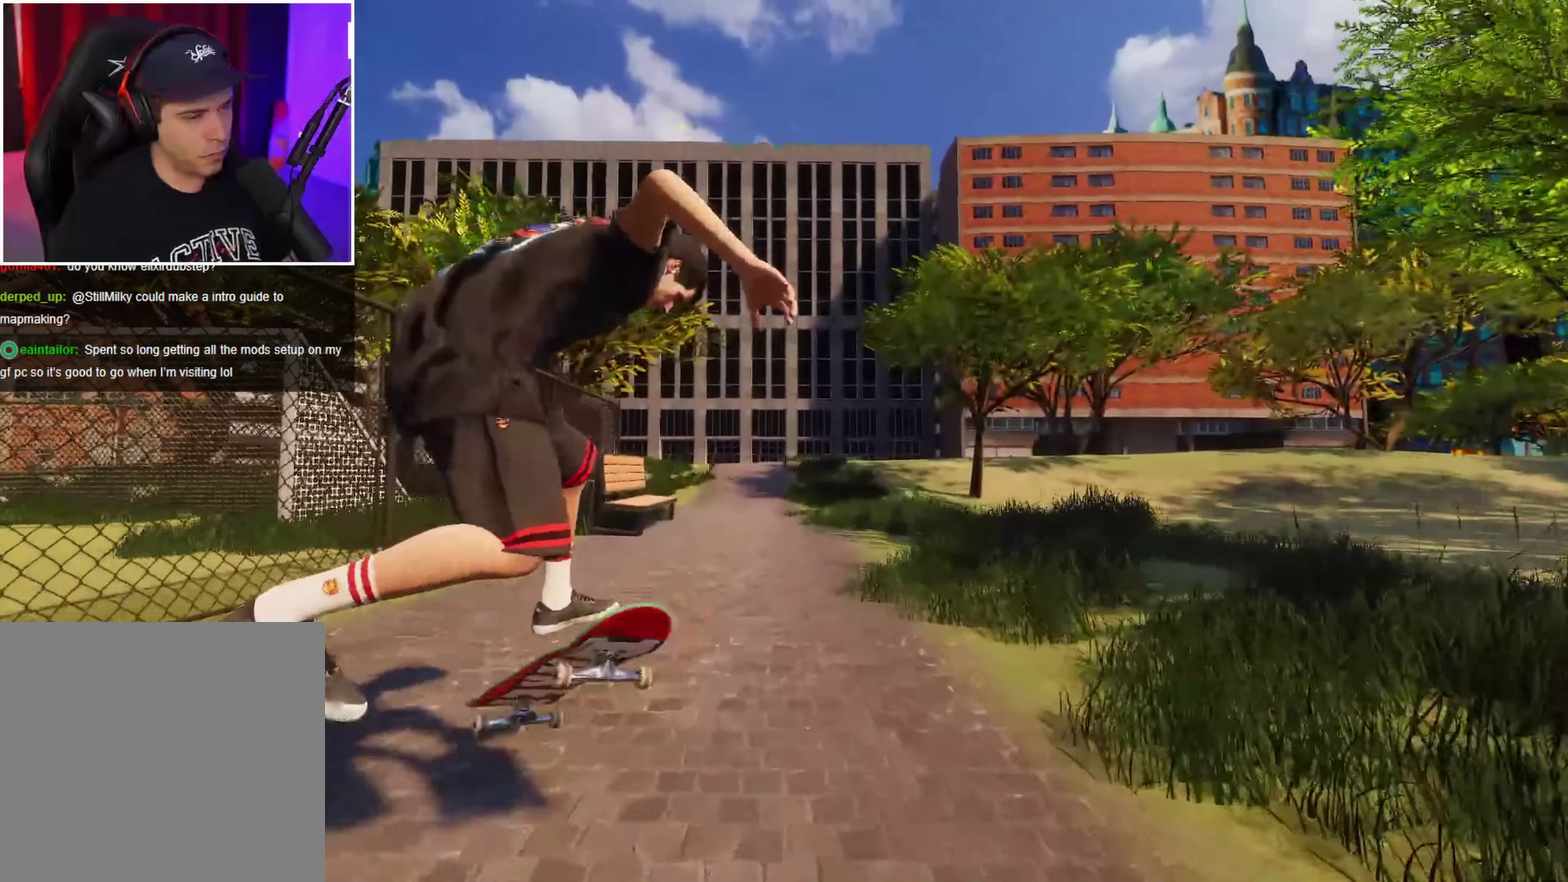
{"dt_ms": 350, "buttons": [], "left_stick": "center", "right_stick": "center", "events": []}
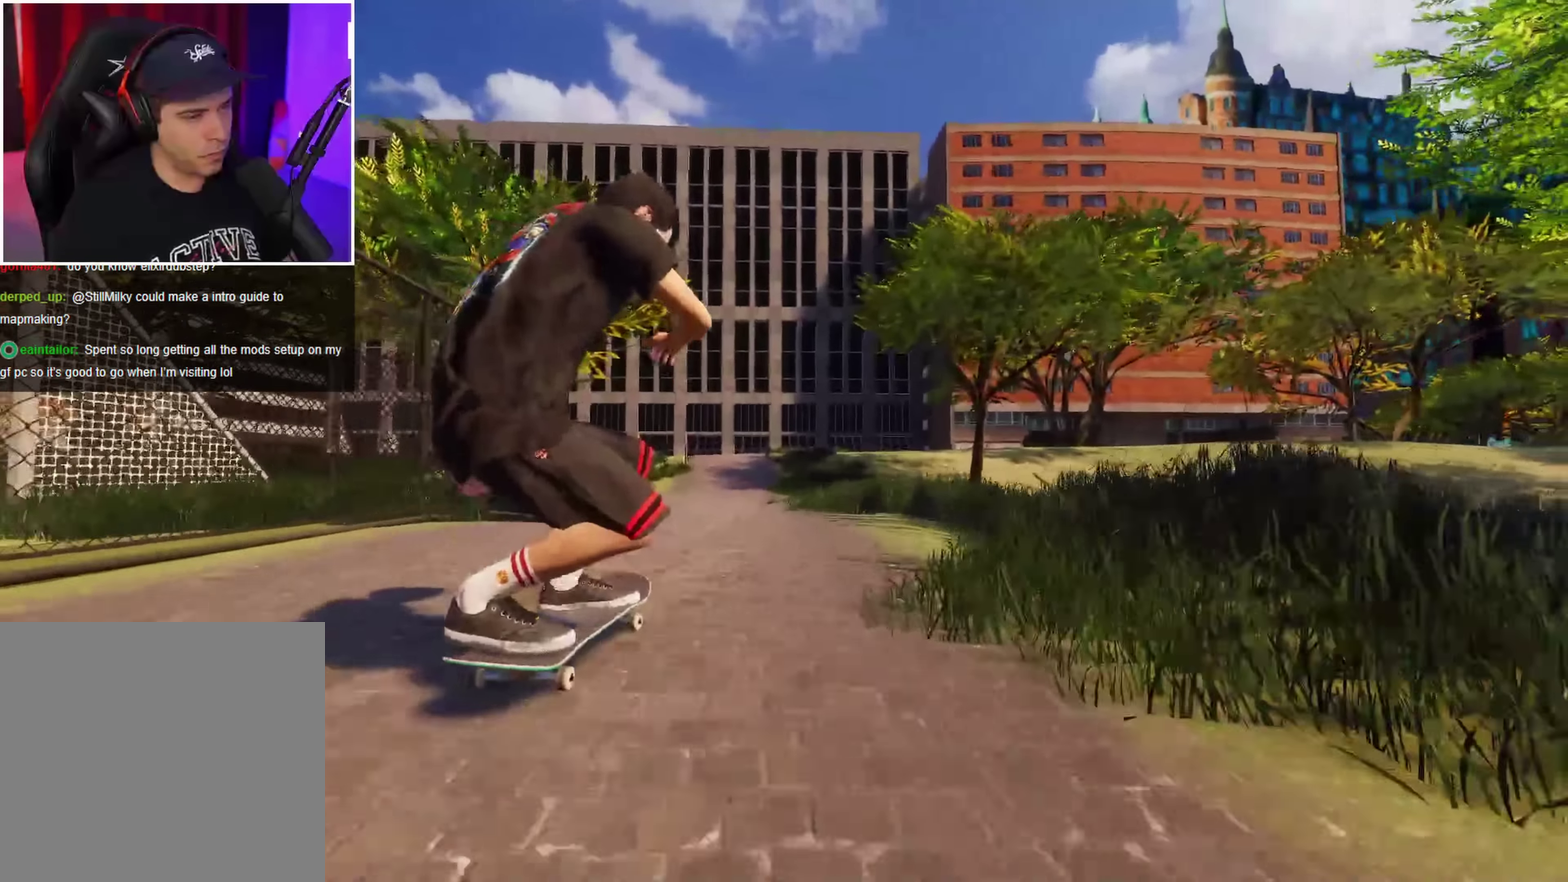
{"dt_ms": 700, "buttons": [], "left_stick": "down", "right_stick": "up", "events": [[117, "L2", "down"], [533, "L2", "up"], [600, "right_stick", "up"], [633, "left_stick", "down"]]}
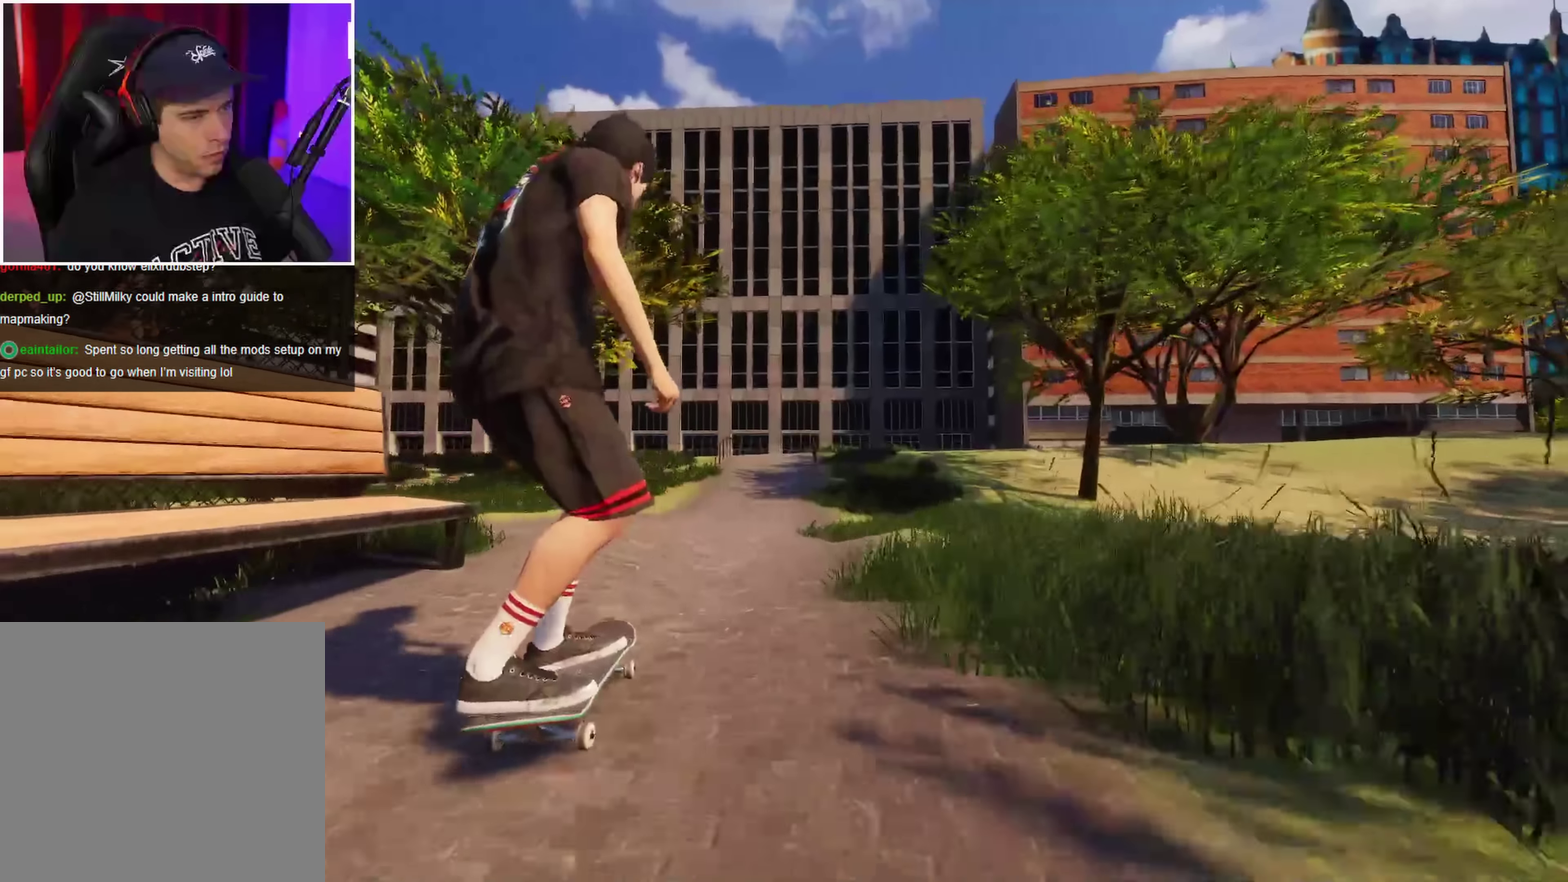
{"dt_ms": 700, "buttons": [], "left_stick": "center", "right_stick": "center", "events": [[183, "left_stick", "center"], [233, "right_stick", "center"]]}
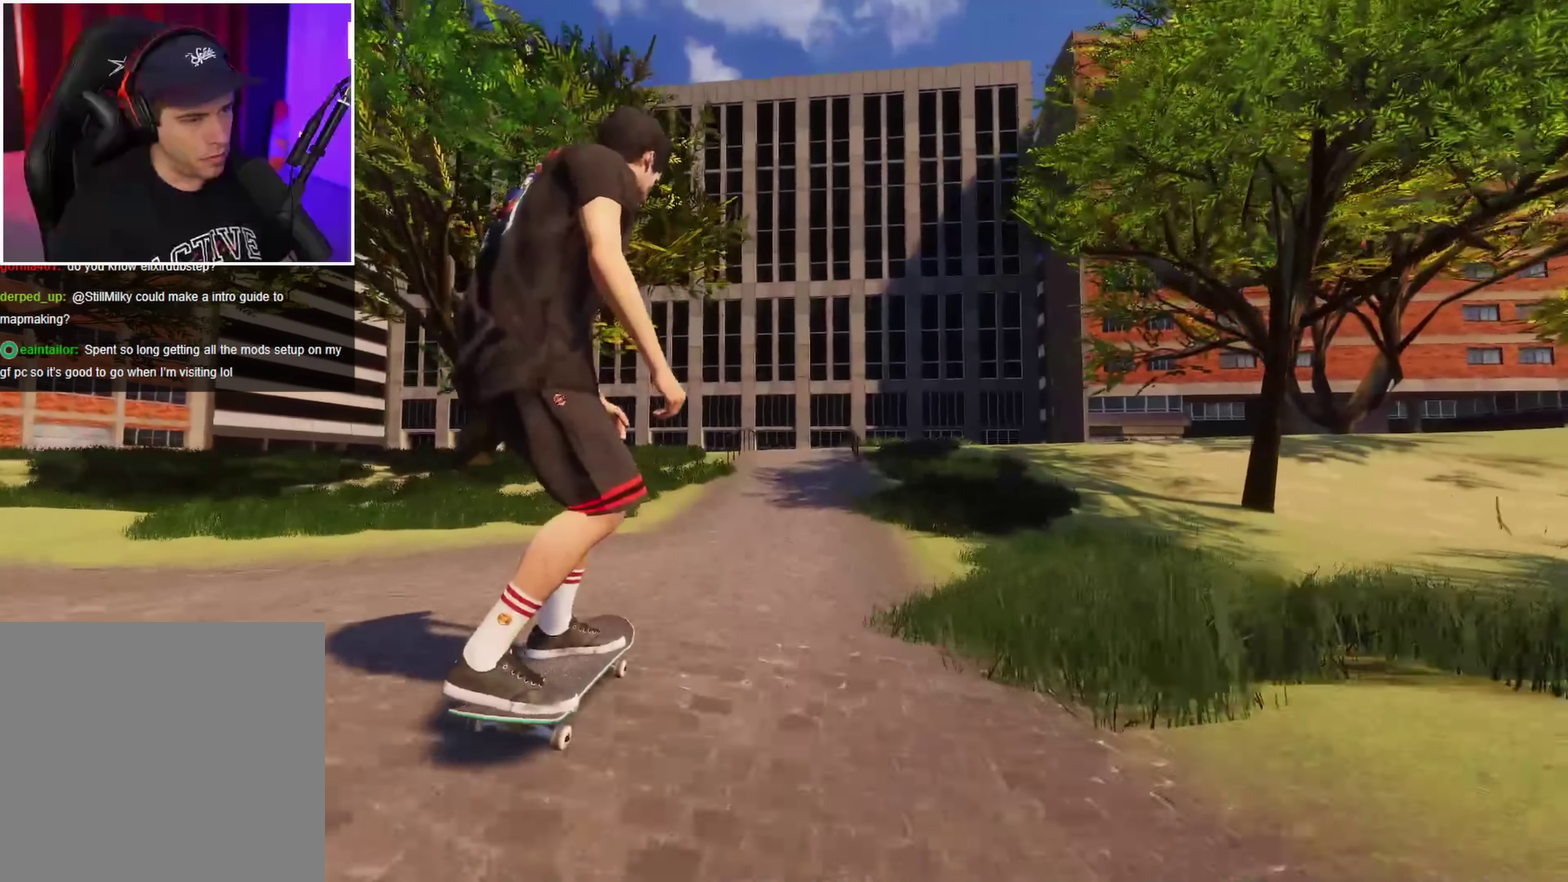
{"dt_ms": 250, "buttons": [], "left_stick": "down", "right_stick": "up", "events": [[33, "right_stick", "up"], [50, "left_stick", "down"]]}
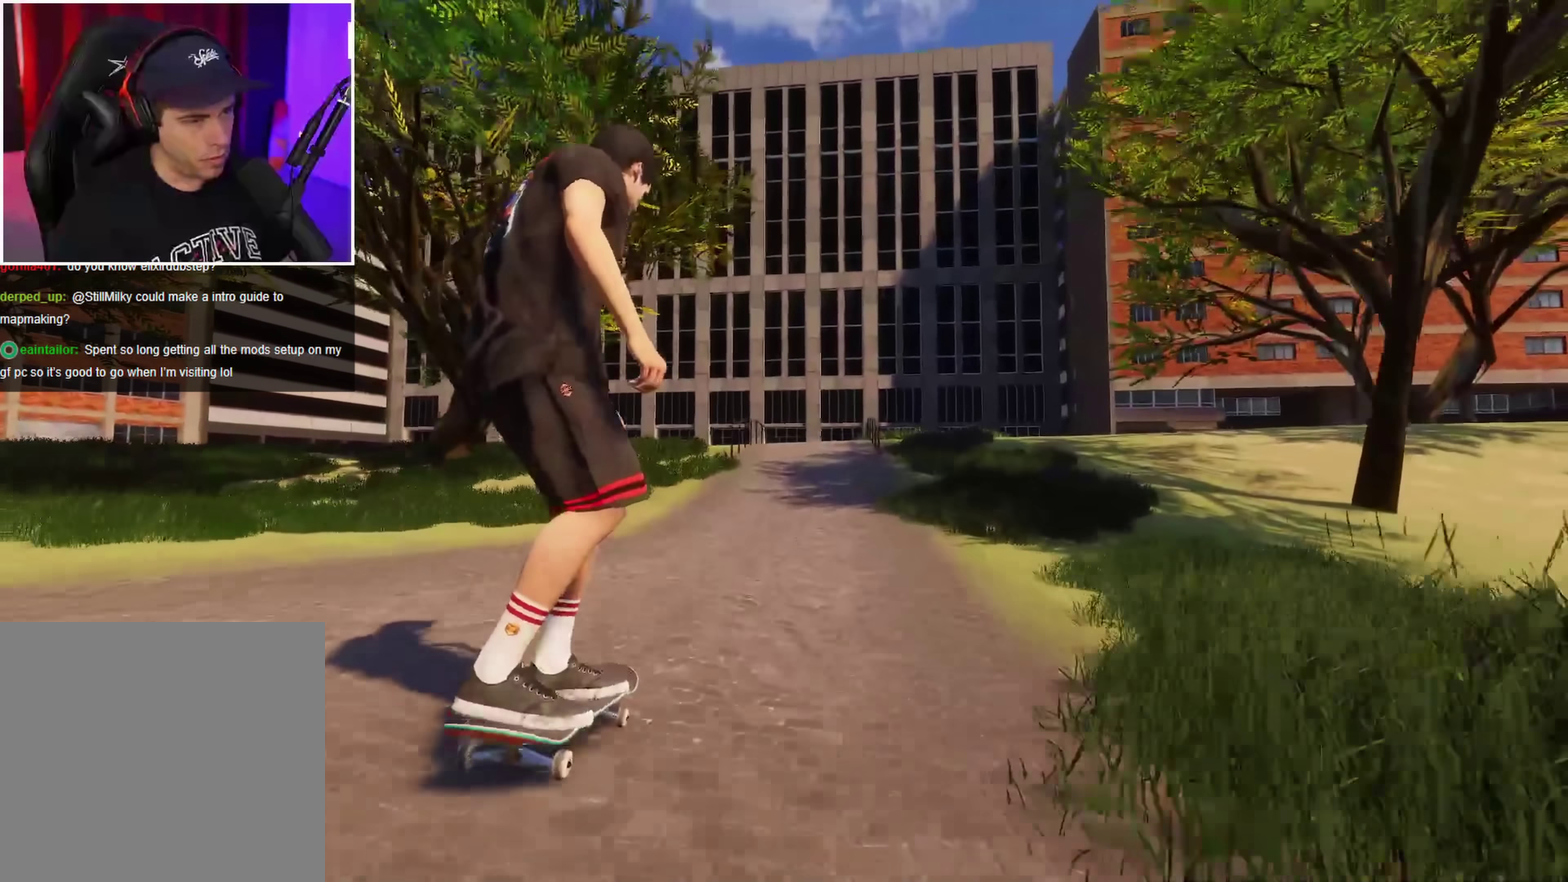
{"dt_ms": 450, "buttons": [], "left_stick": "center", "right_stick": "center", "events": [[150, "left_stick", "center"], [200, "right_stick", "center"], [283, "R2", "down"], [383, "R2", "up"]]}
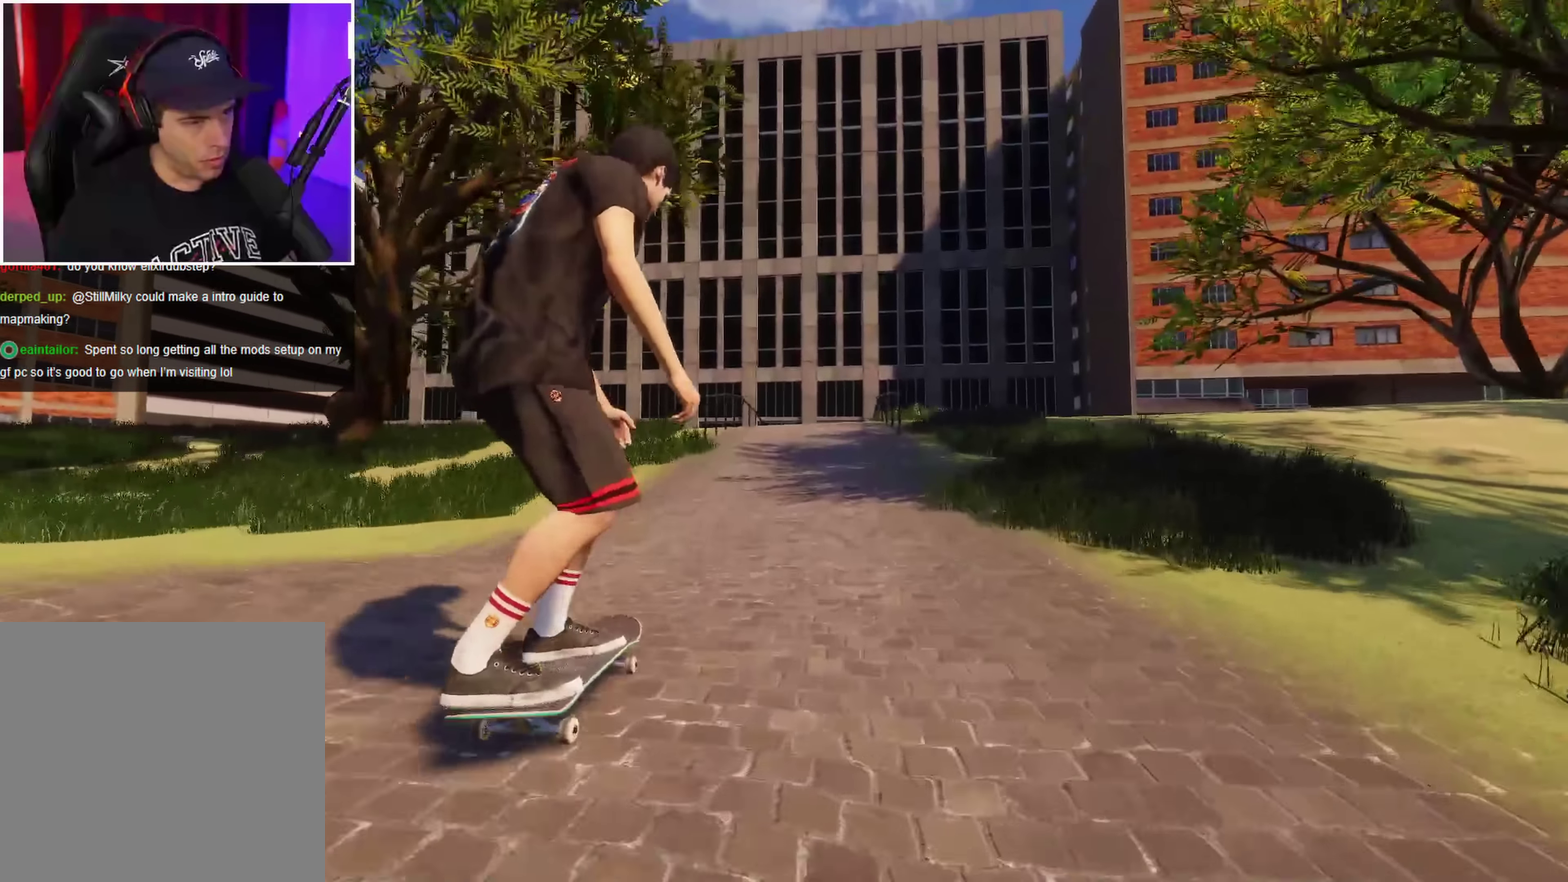
{"dt_ms": 700, "buttons": [], "left_stick": "center", "right_stick": "center", "events": [[267, "right_stick", "up"], [400, "DPAD_LEFT", "down"], [417, "right_stick", "center"], [450, "DPAD_LEFT", "up"]]}
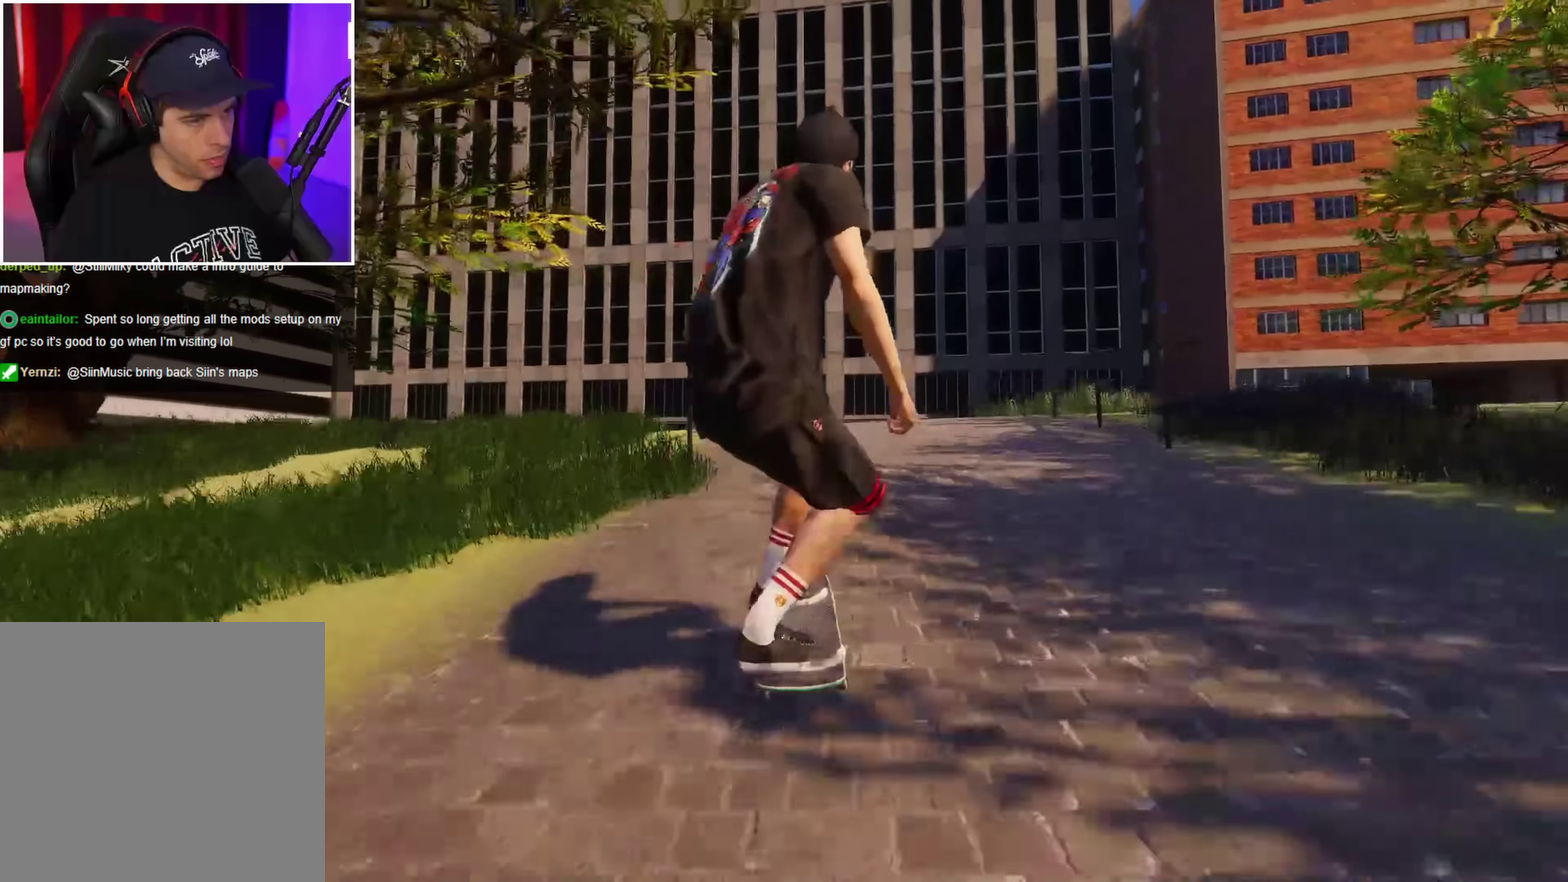
{"dt_ms": 350, "buttons": ["L2"], "left_stick": "down", "right_stick": "down", "events": [[217, "right_stick", "down"], [283, "L2", "down"], [283, "left_stick", "down"]]}
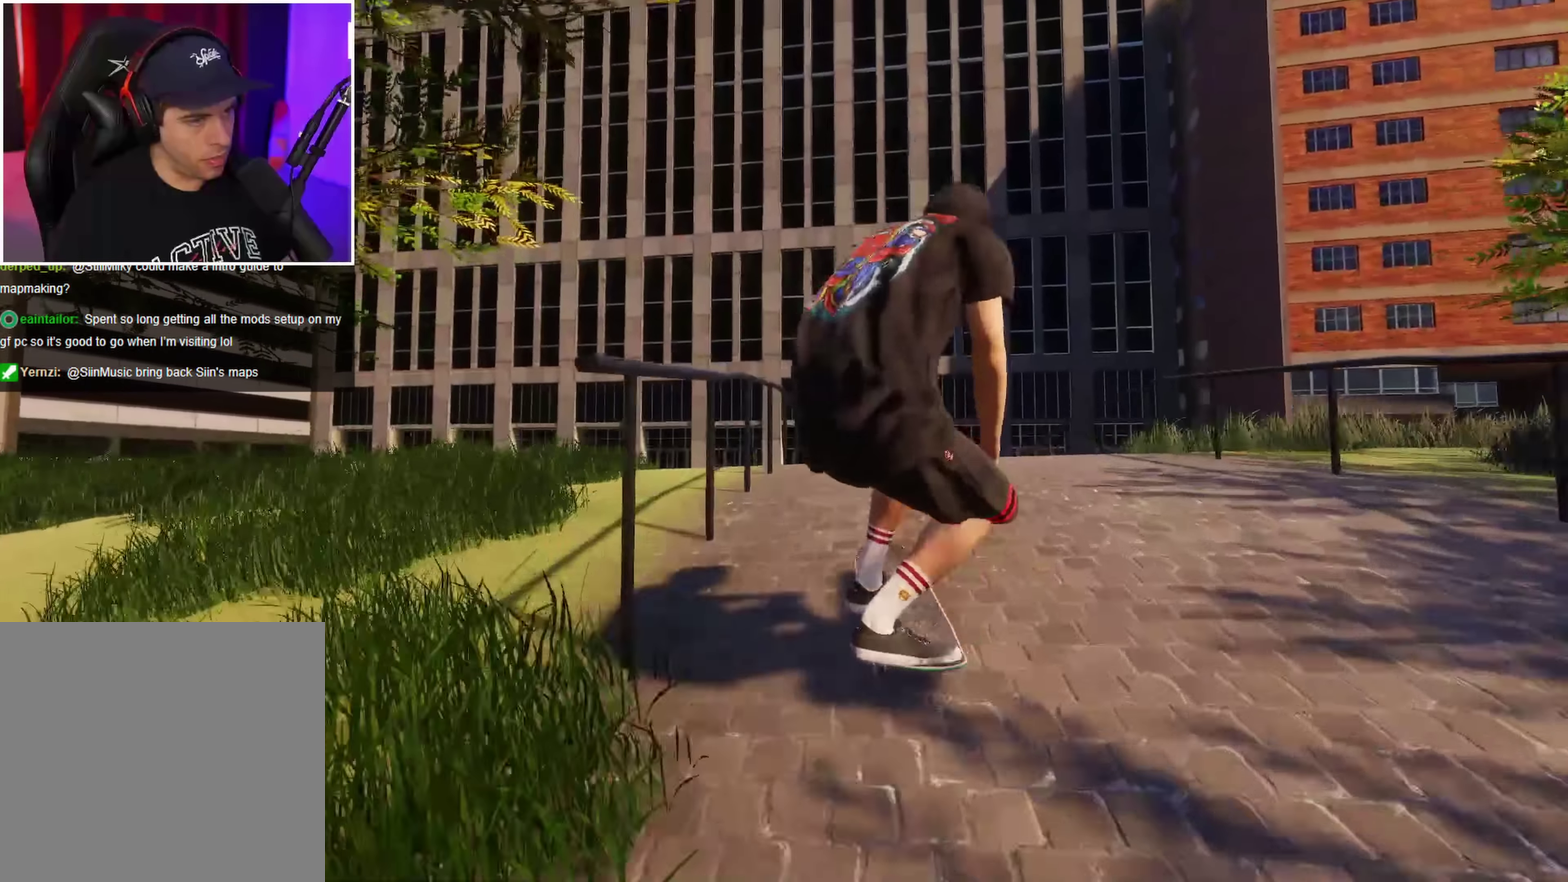
{"dt_ms": 350, "buttons": ["L2"], "left_stick": "center", "right_stick": "down", "events": [[333, "left_stick", "center"]]}
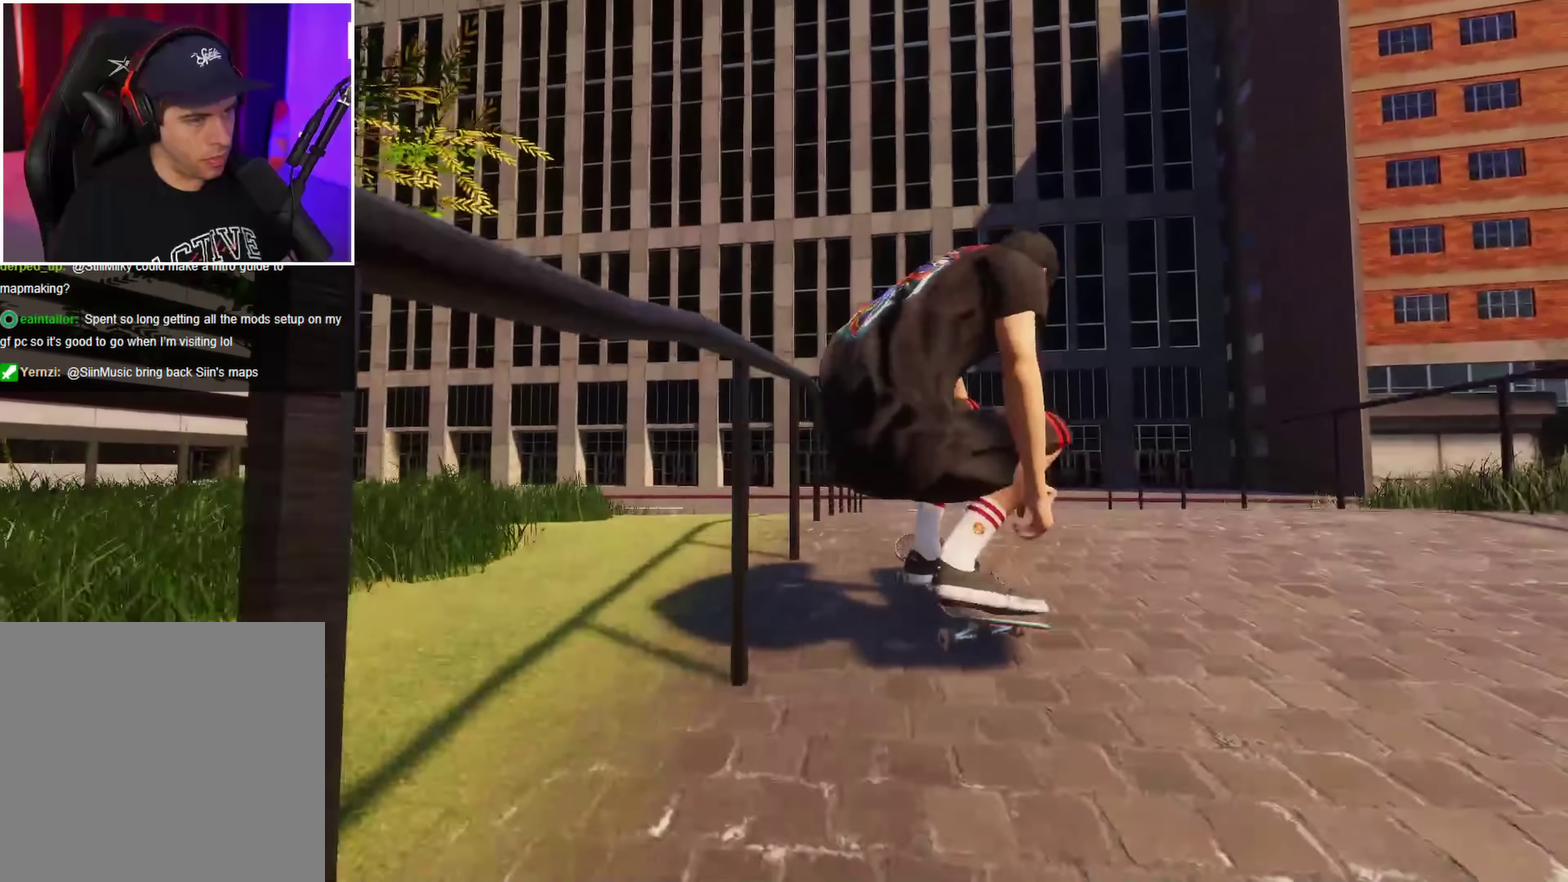
{"dt_ms": 700, "buttons": [], "left_stick": "up-right", "right_stick": "up", "events": [[33, "right_stick", "center"], [117, "right_stick", "up"], [150, "left_stick", "up"], [283, "L2", "up"], [367, "left_stick", "up-right"]]}
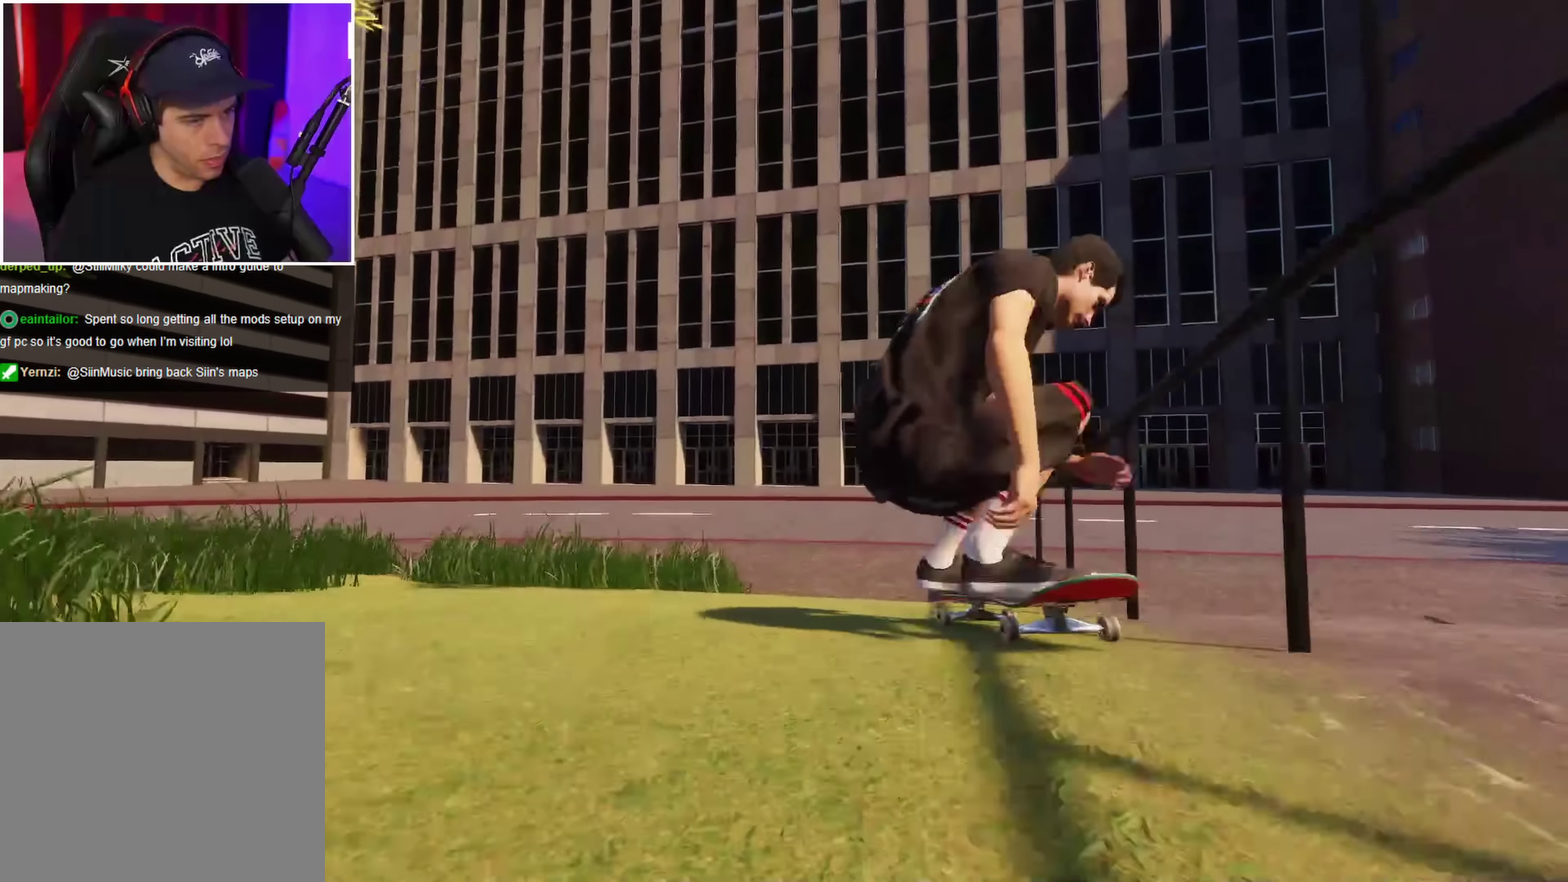
{"dt_ms": 450, "buttons": [], "left_stick": "center", "right_stick": "center", "events": [[50, "left_stick", "center"], [50, "right_stick", "center"]]}